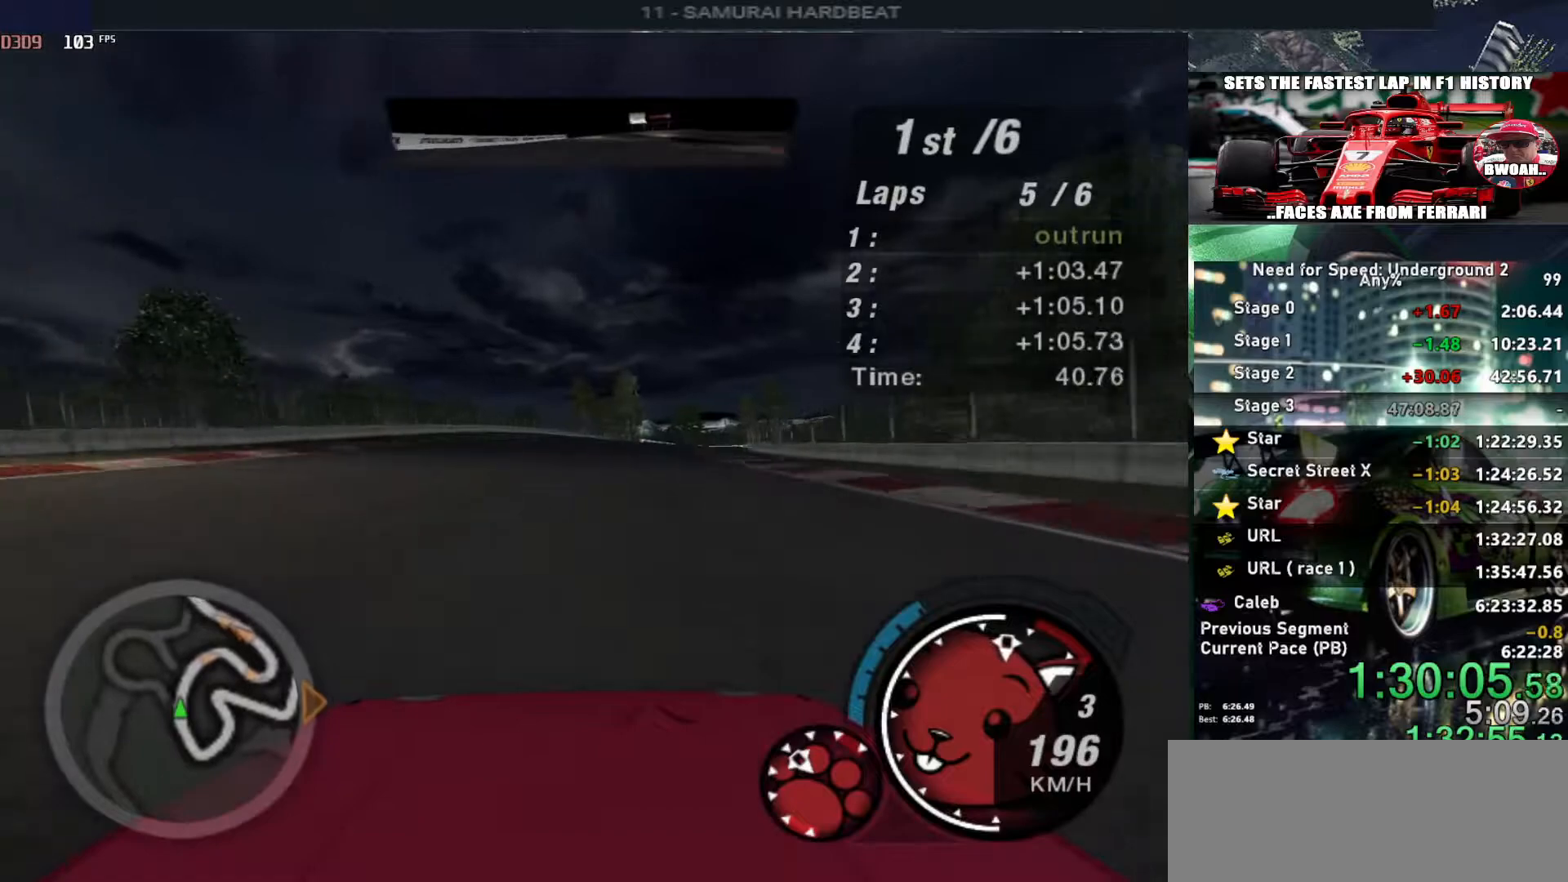
Gameplay with keyboard; each line is a JSON object with the keys held at the frame after it. "events" lists presses ("down") and releases ("up") of "alt", "ctrl", "down", "escape", "left", "r", "return", "right", "shift", "space", "super", "t", "tab", "u" and "up" between this image and that frame as [ms after this image, input, new state], when the widget could be followed in between. No other keys are recorded. Mouse input is not recorded.
{"keys": ["up"], "events": [[17, "right", "down"], [117, "right", "up"]]}
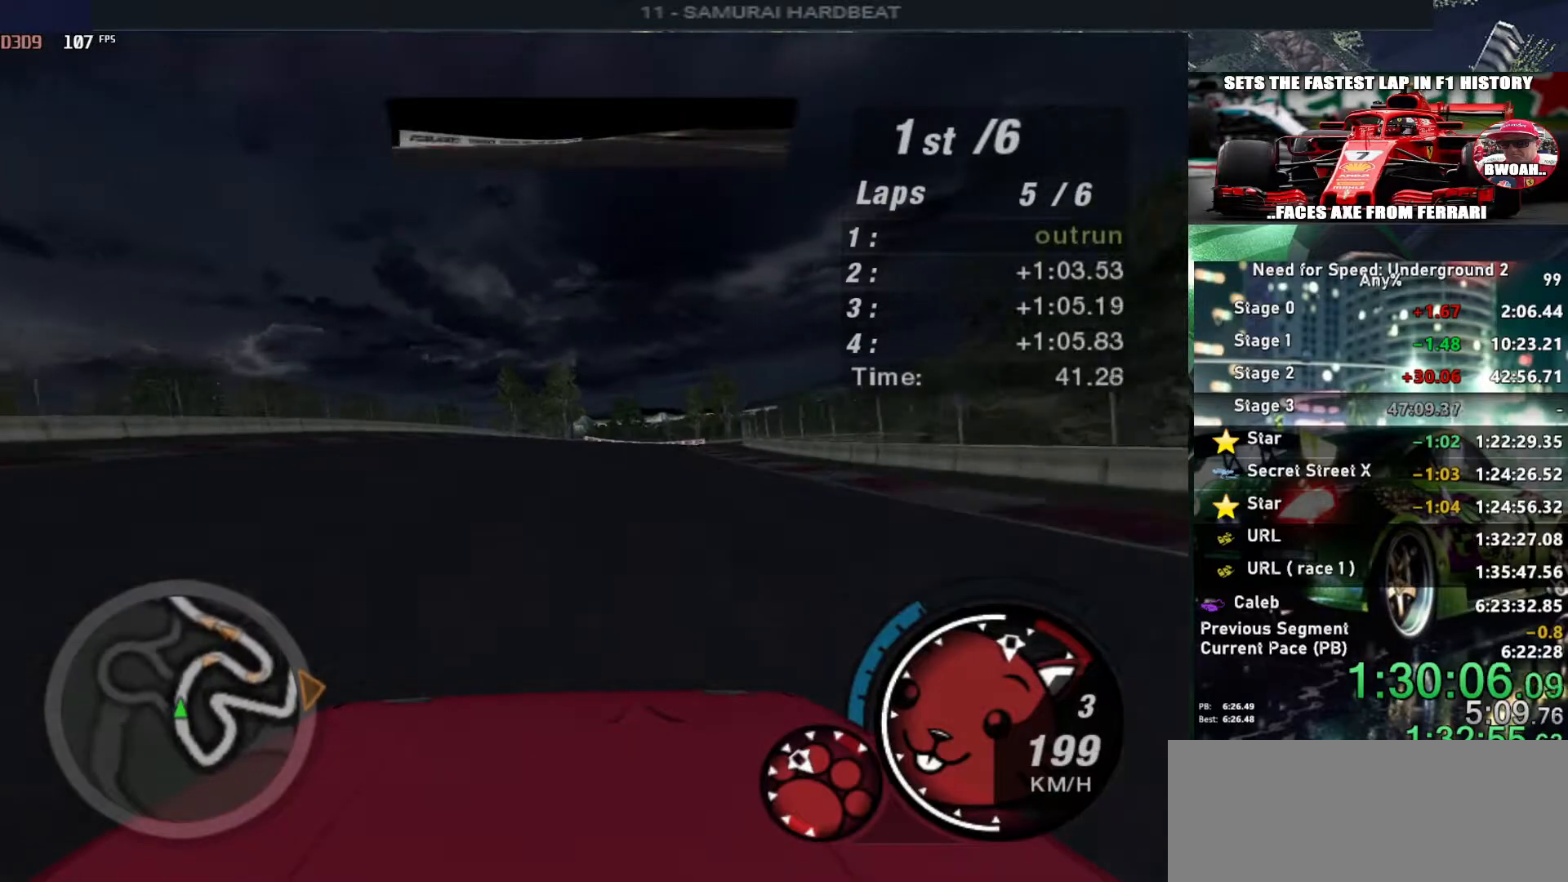
{"keys": ["right", "up"], "events": [[83, "right", "down"], [133, "right", "up"], [500, "right", "down"]]}
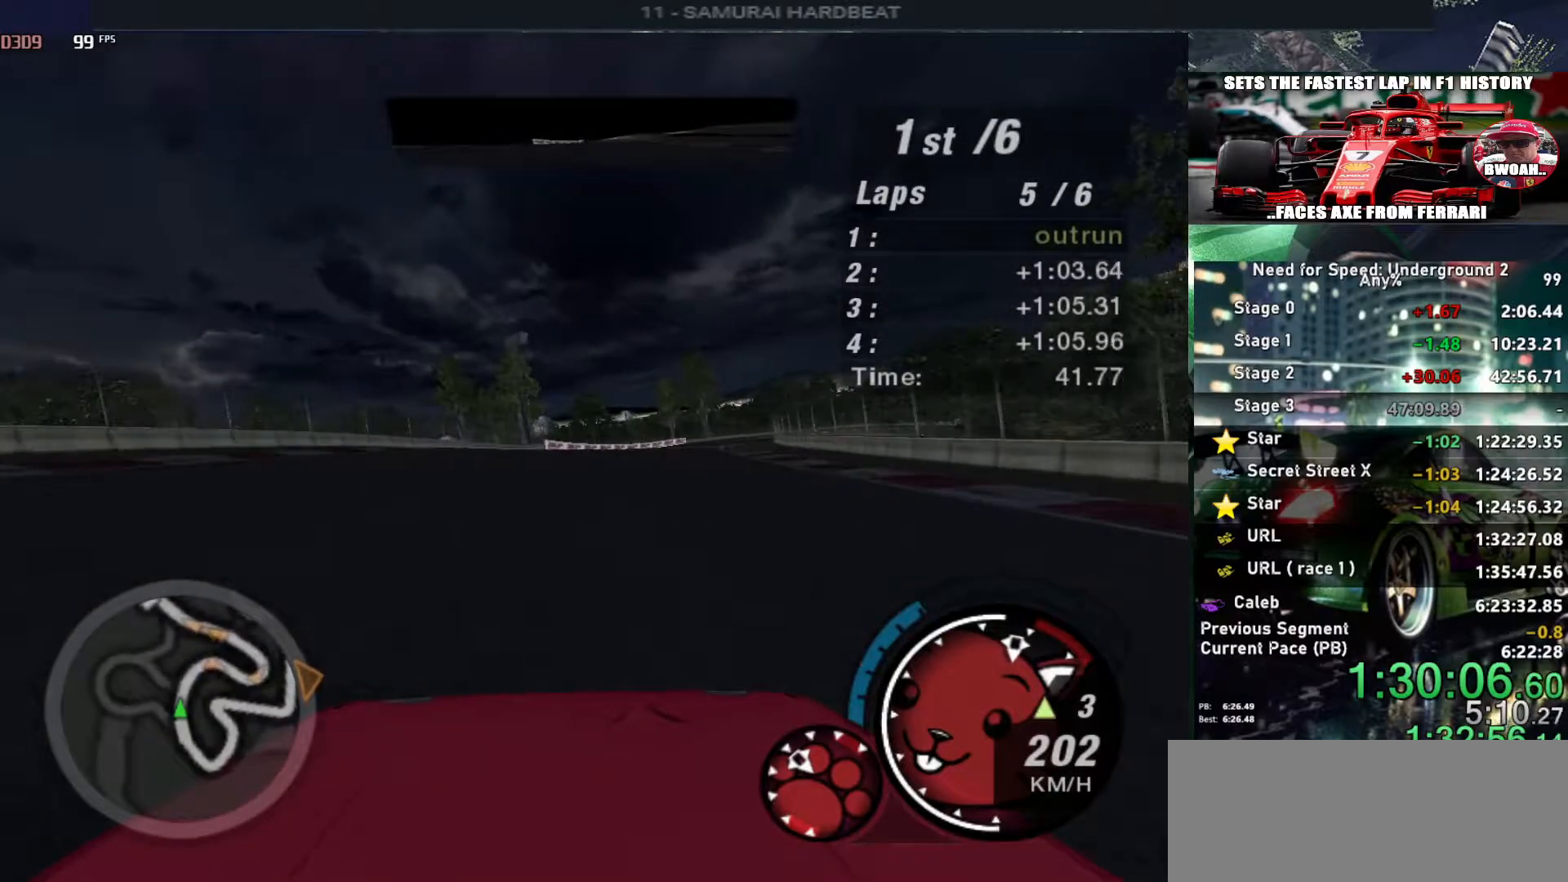
{"keys": ["up"], "events": [[150, "right", "up"], [333, "right", "down"], [433, "right", "up"]]}
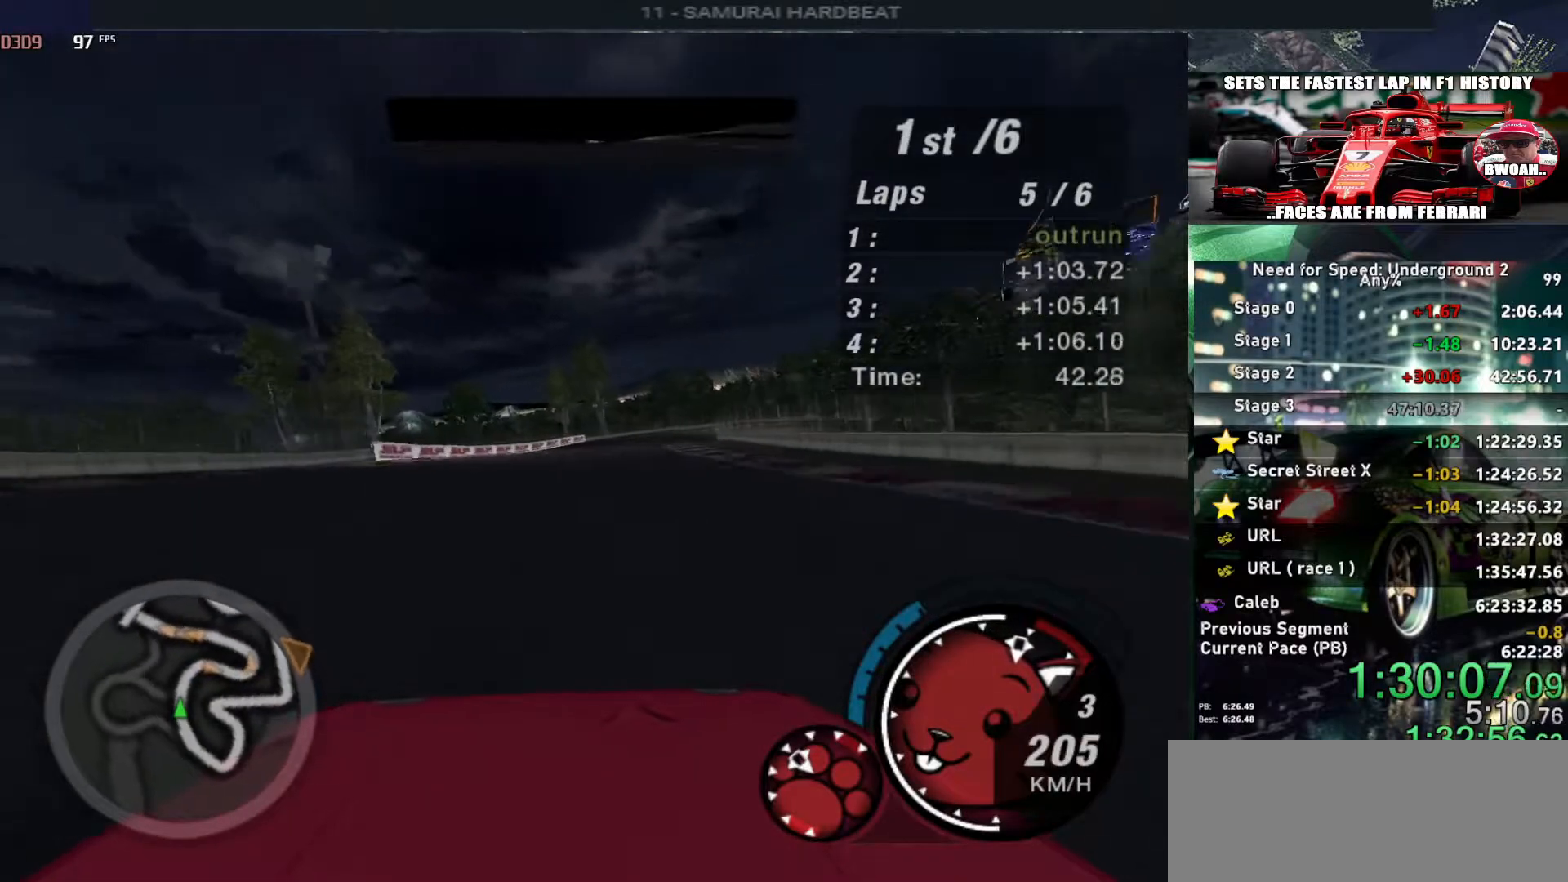
{"keys": ["up"], "events": []}
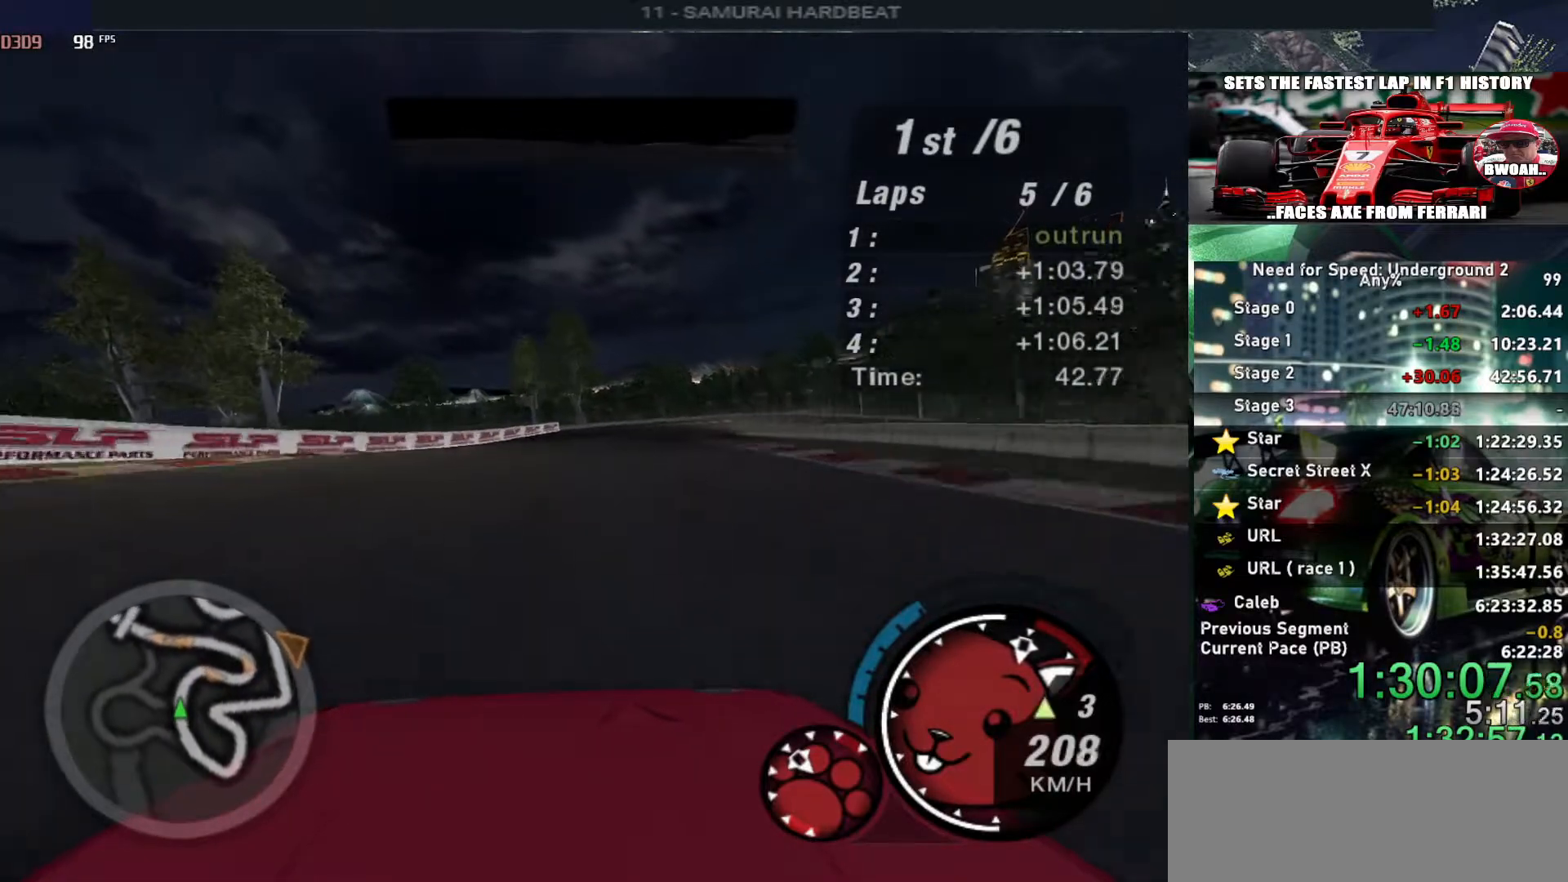
{"keys": ["right", "up"], "events": [[133, "right", "down"], [233, "right", "up"], [467, "right", "down"]]}
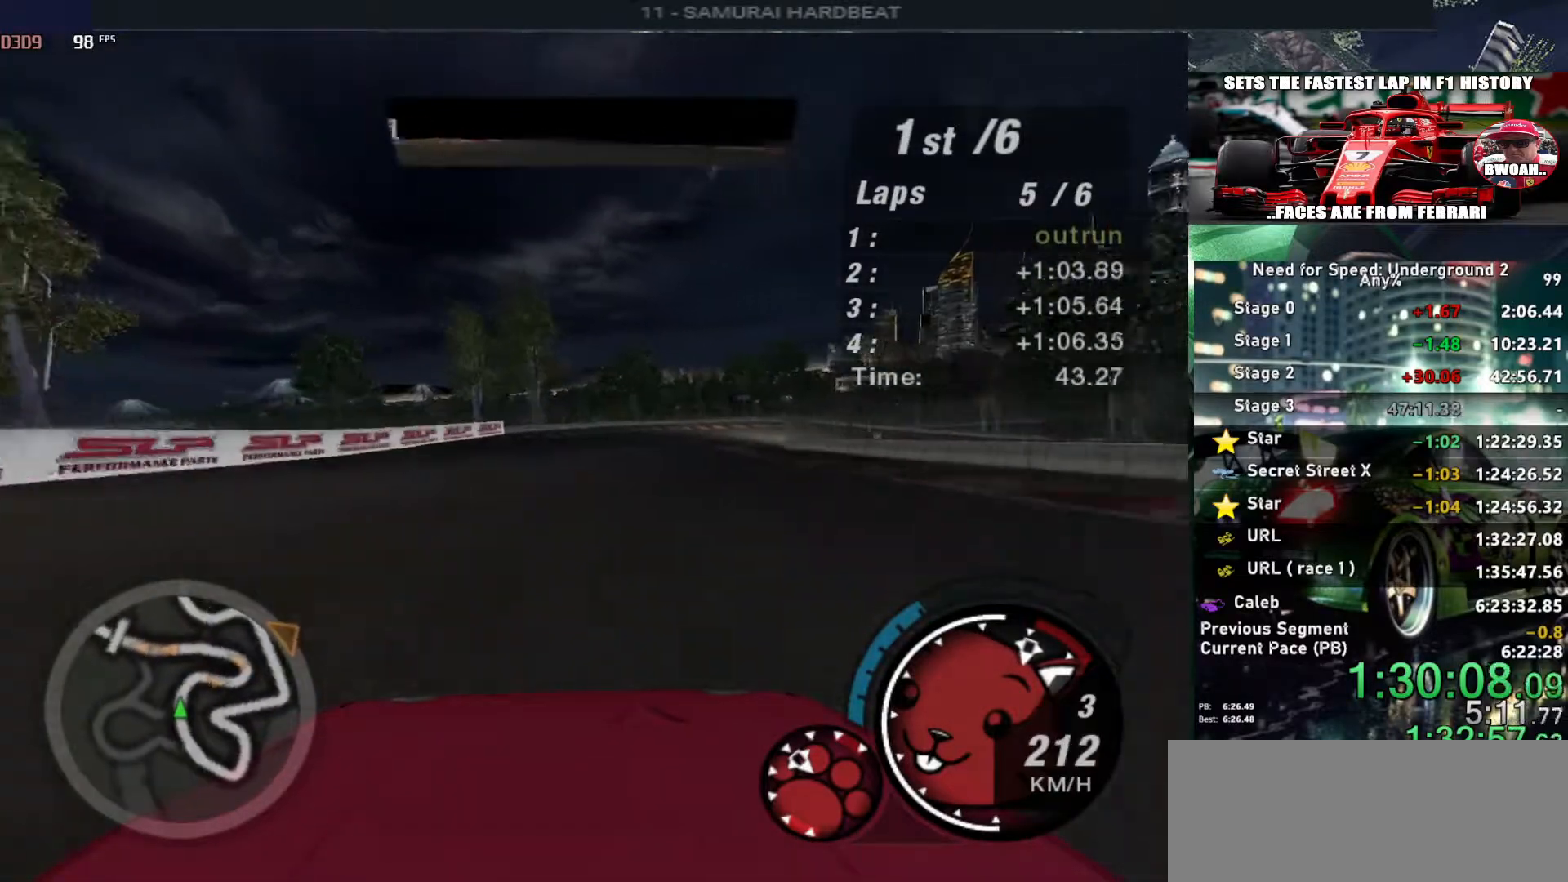
{"keys": ["up"], "events": [[100, "right", "up"], [333, "right", "down"], [483, "right", "up"]]}
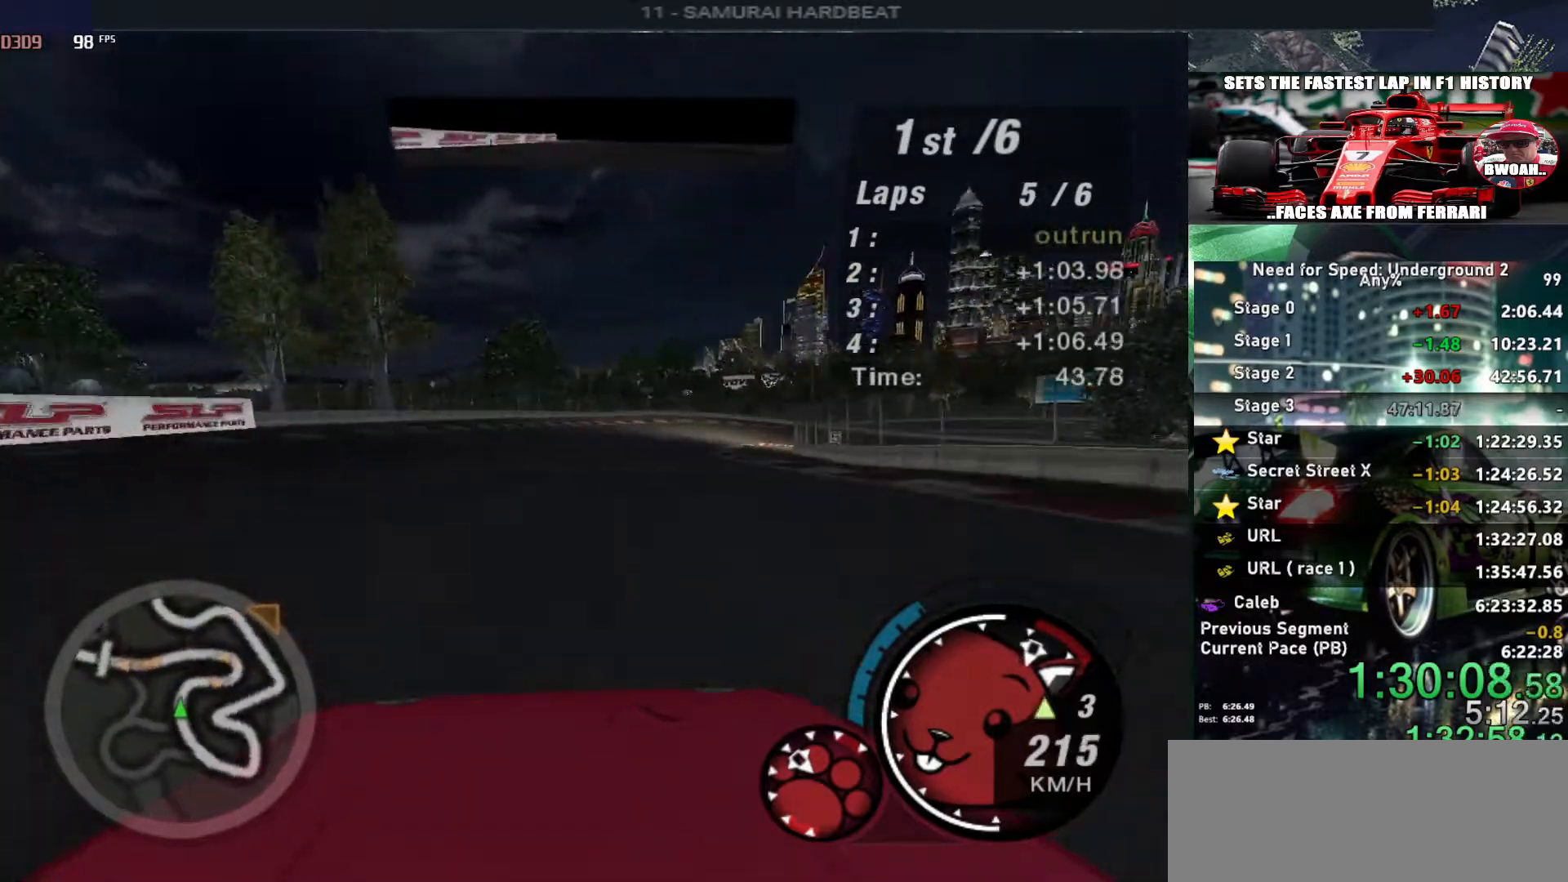
{"keys": ["right", "up"], "events": [[67, "right", "down"], [200, "right", "up"], [300, "right", "down"]]}
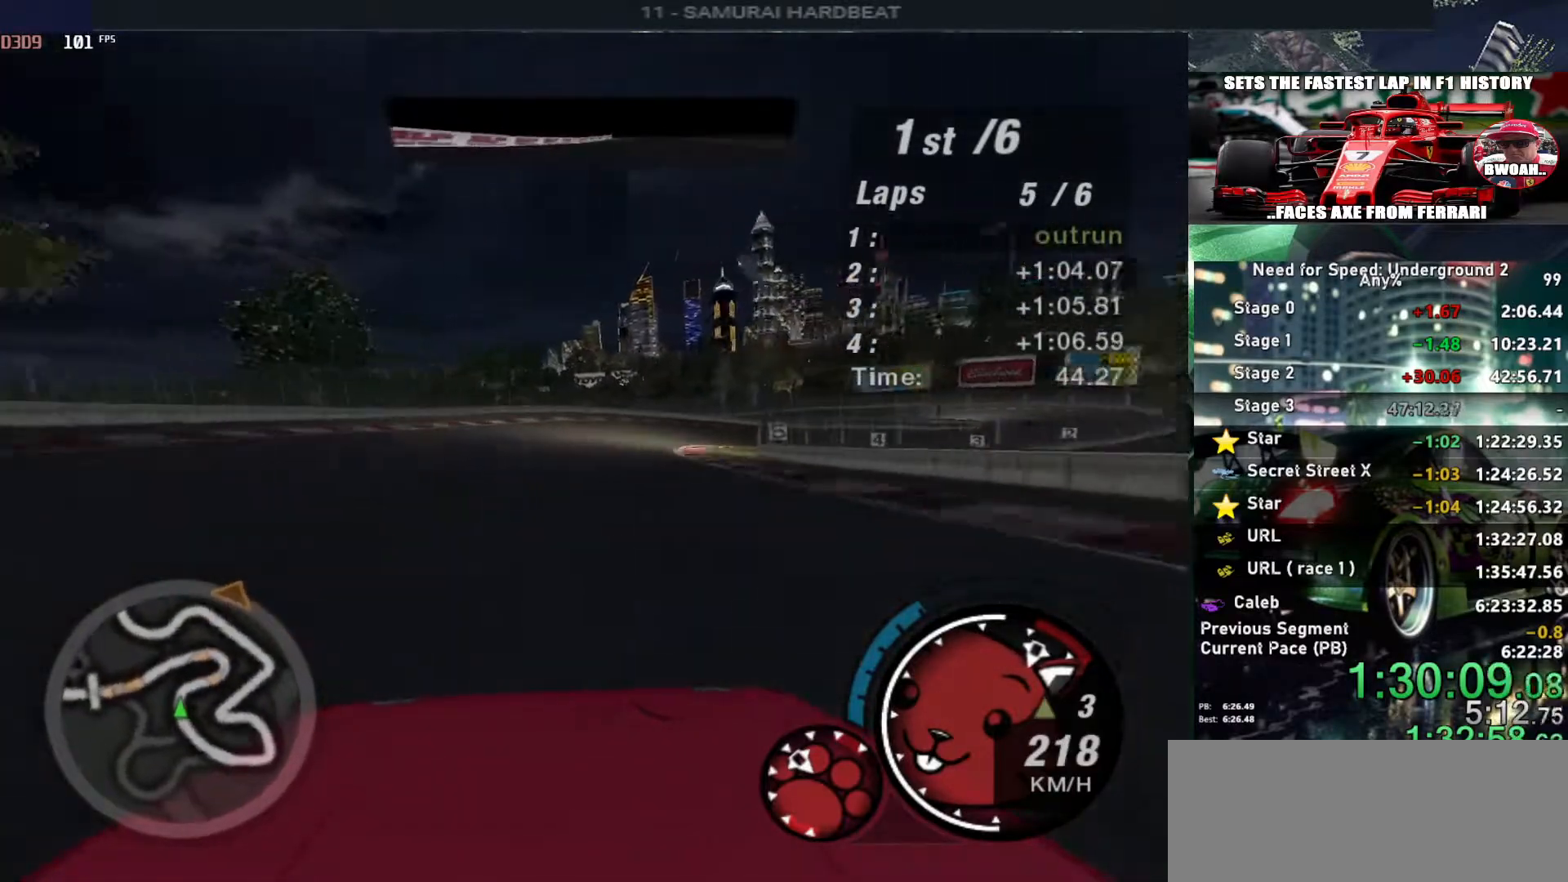
{"keys": ["up"], "events": [[83, "right", "up"], [183, "right", "down"], [500, "right", "up"]]}
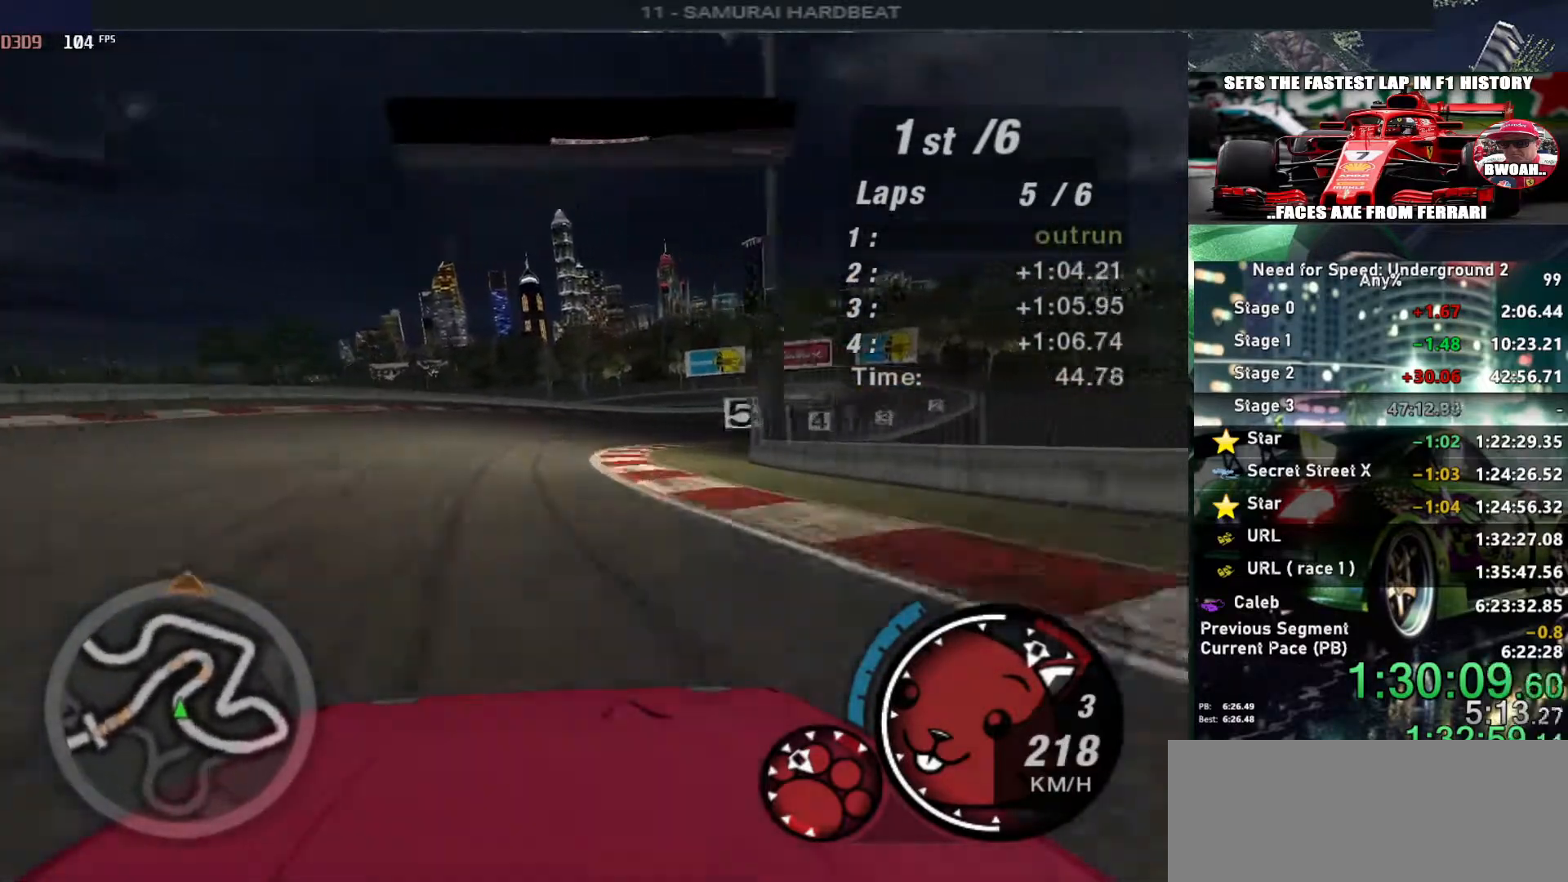
{"keys": ["right", "up"], "events": [[50, "right", "down"]]}
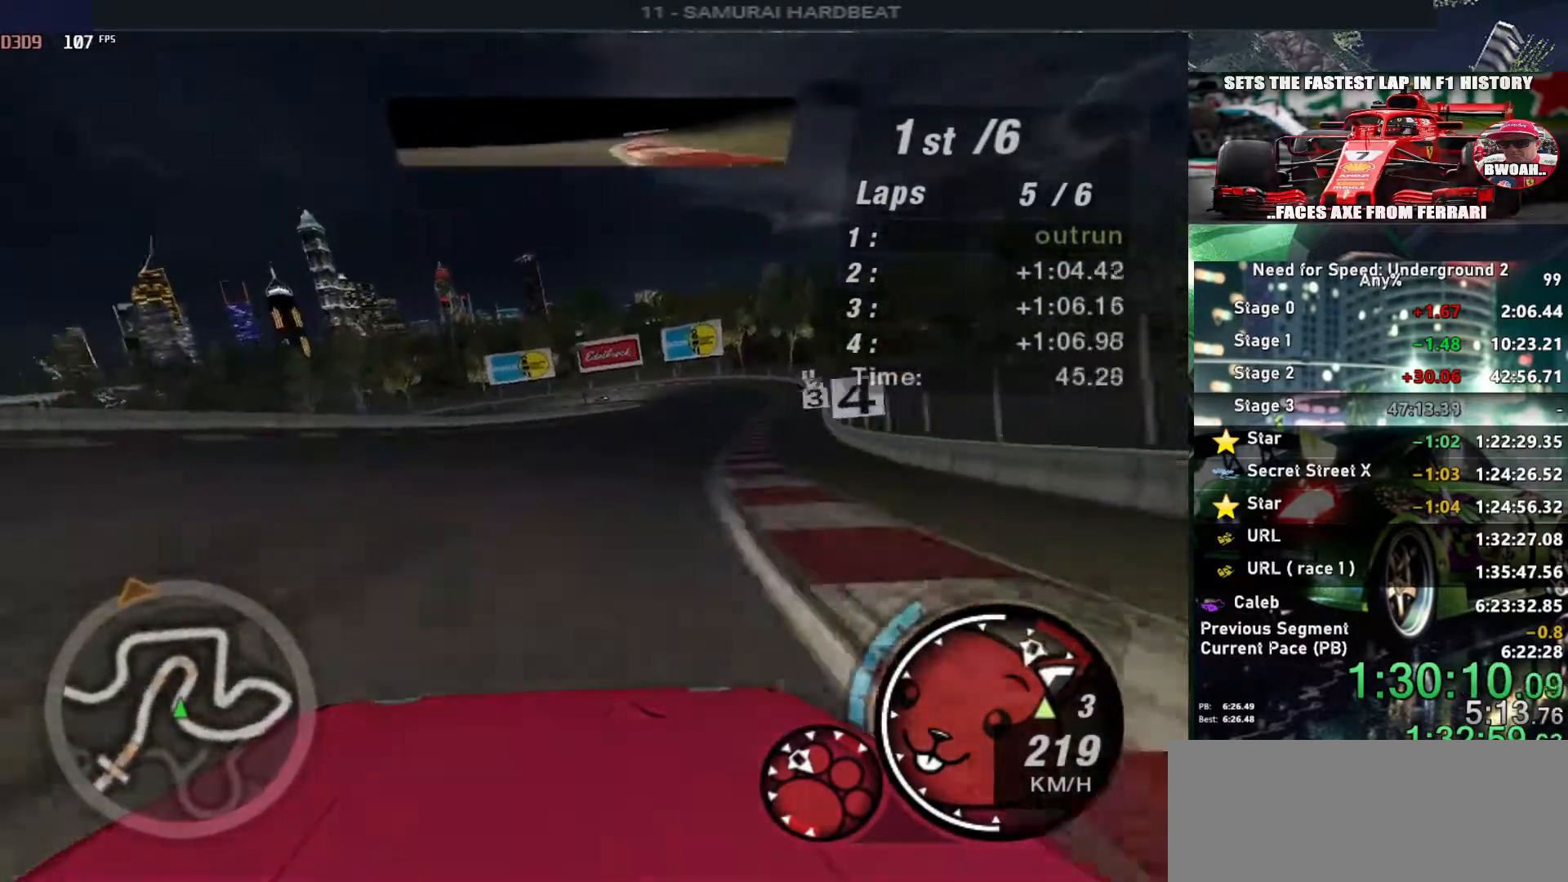
{"keys": ["up"], "events": [[67, "shift", "down"], [117, "shift", "up"], [167, "right", "up"], [217, "right", "down"], [450, "right", "up"]]}
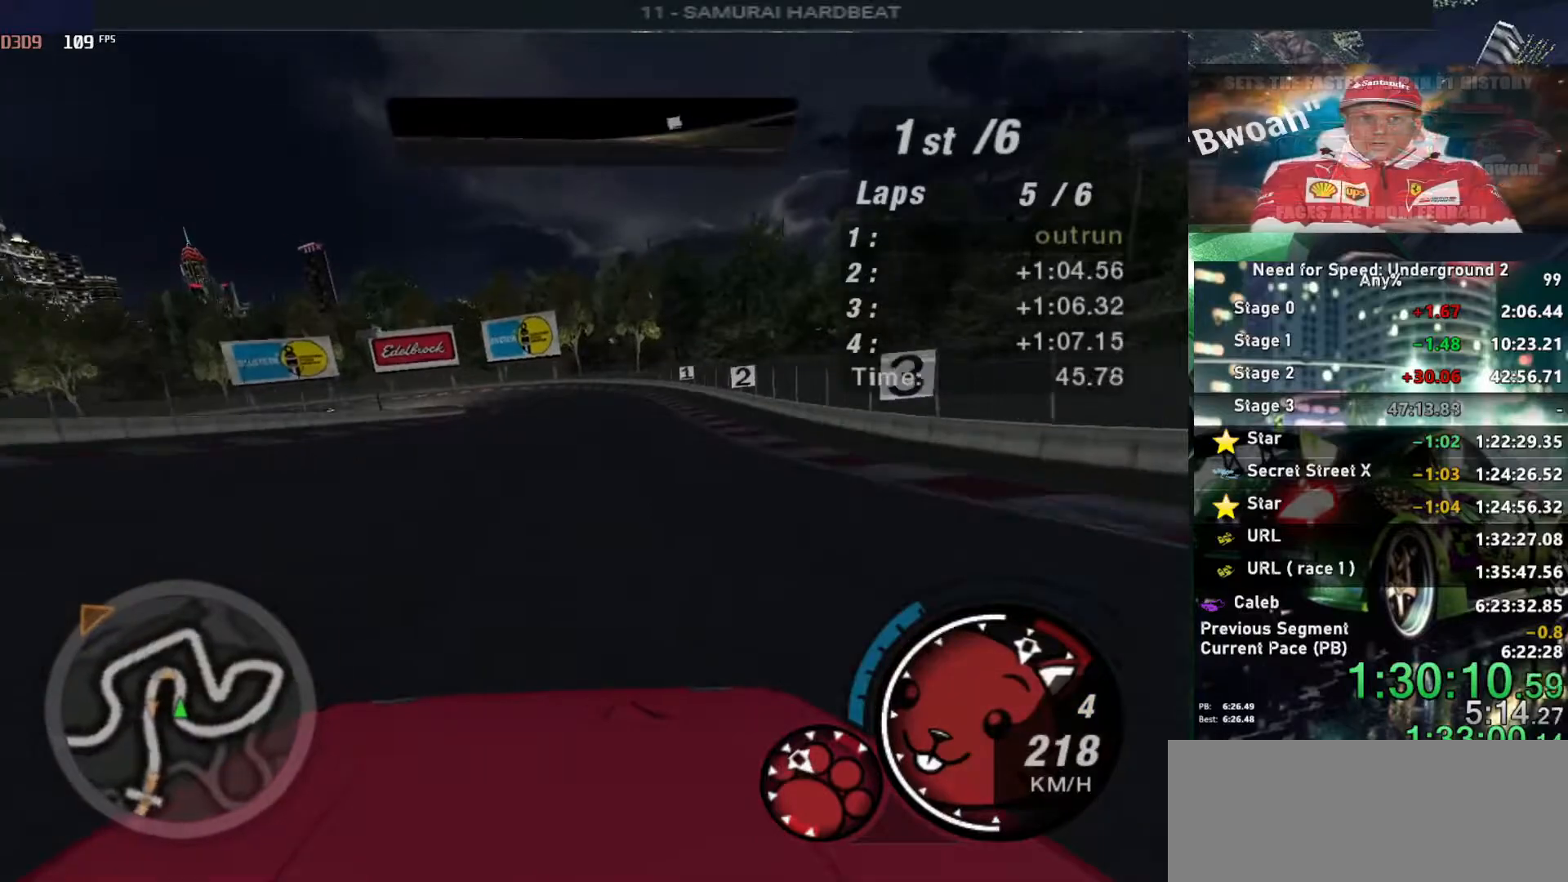
{"keys": ["left", "up"], "events": [[183, "right", "down"], [267, "right", "up"], [500, "left", "down"]]}
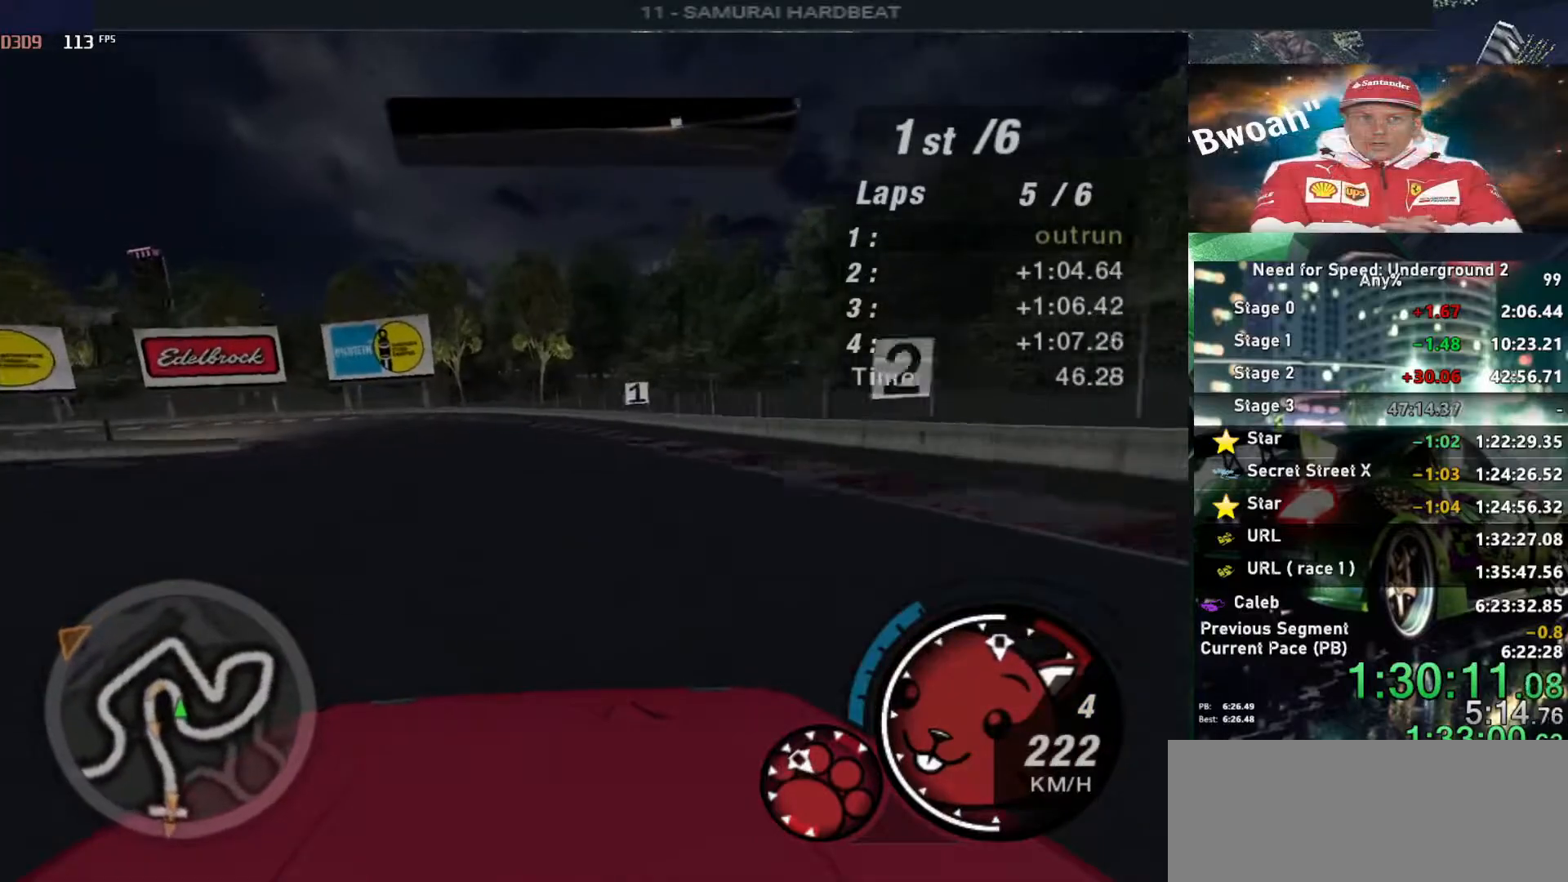
{"keys": ["down", "left"], "events": [[100, "left", "up"], [200, "left", "down"], [200, "up", "up"], [233, "ctrl", "down"], [283, "down", "down"], [333, "ctrl", "up"]]}
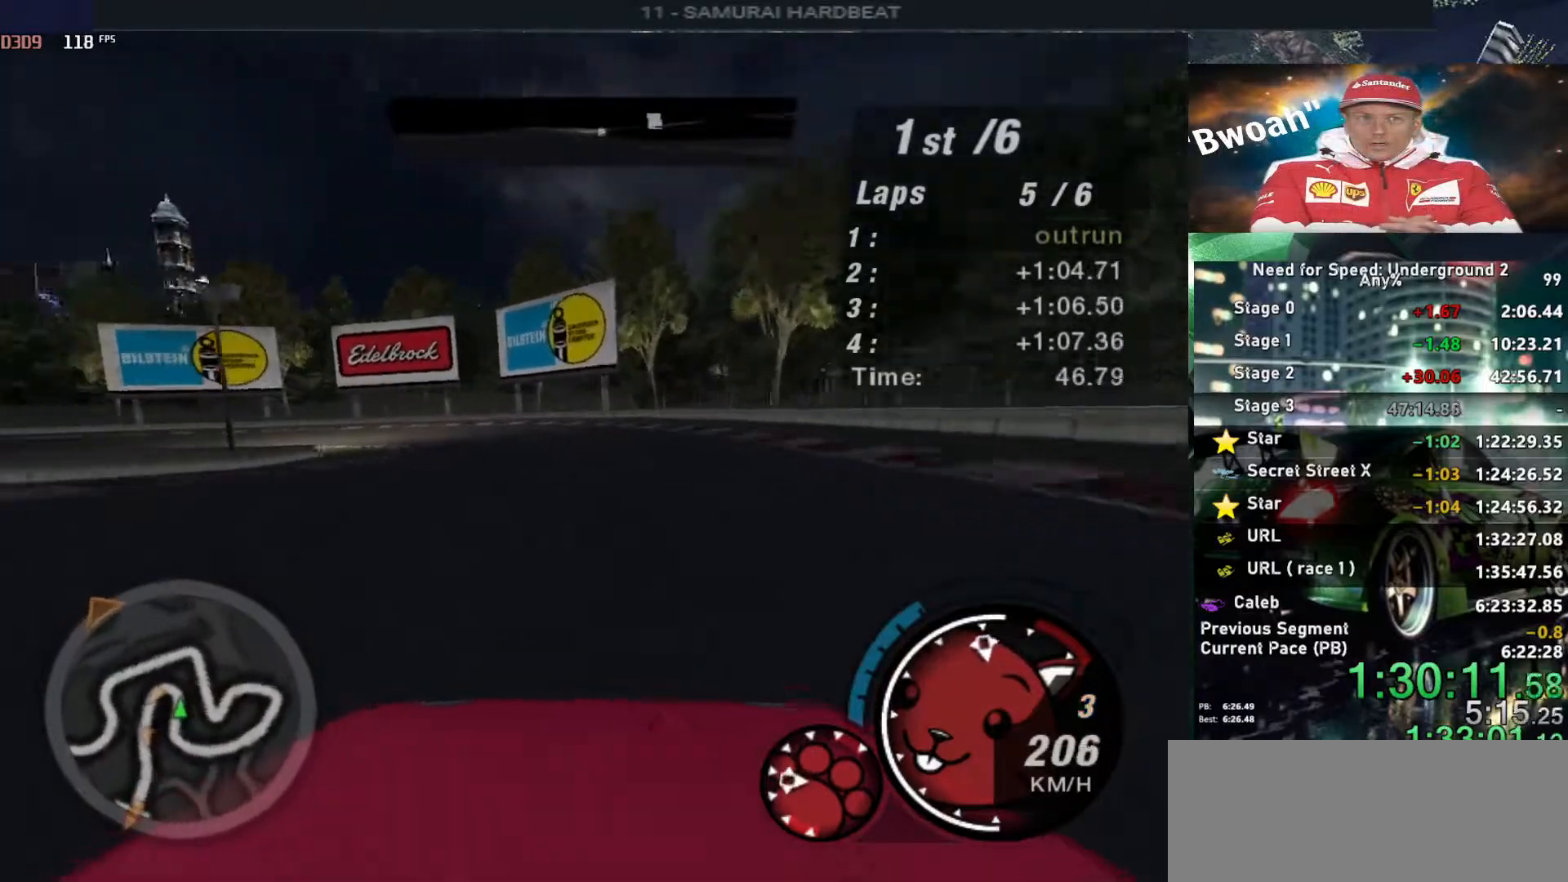
{"keys": ["left"], "events": [[217, "down", "up"]]}
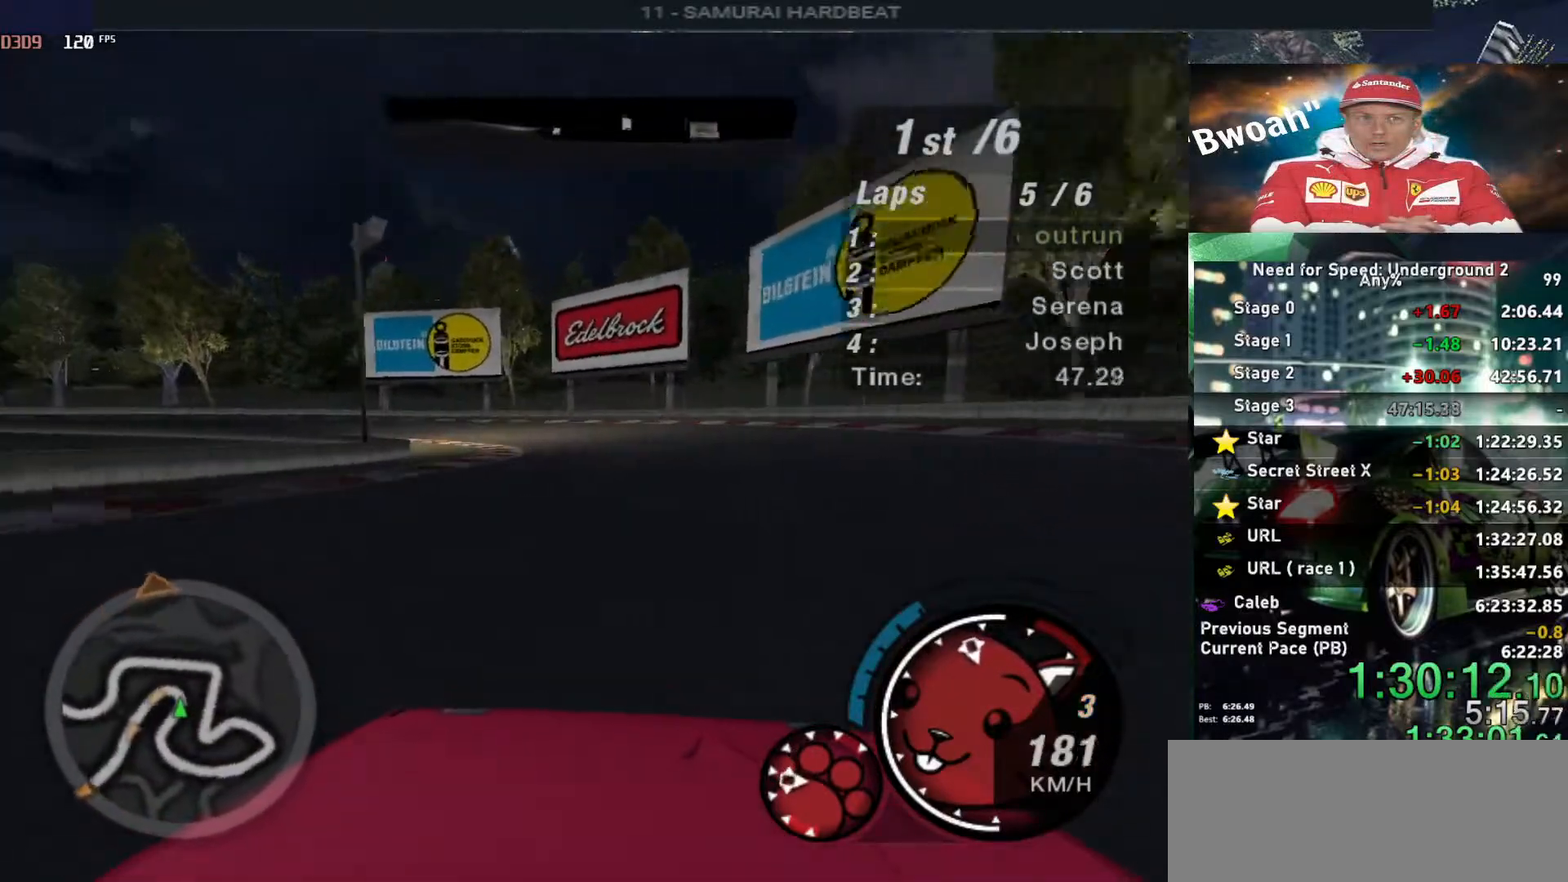
{"keys": ["left"], "events": []}
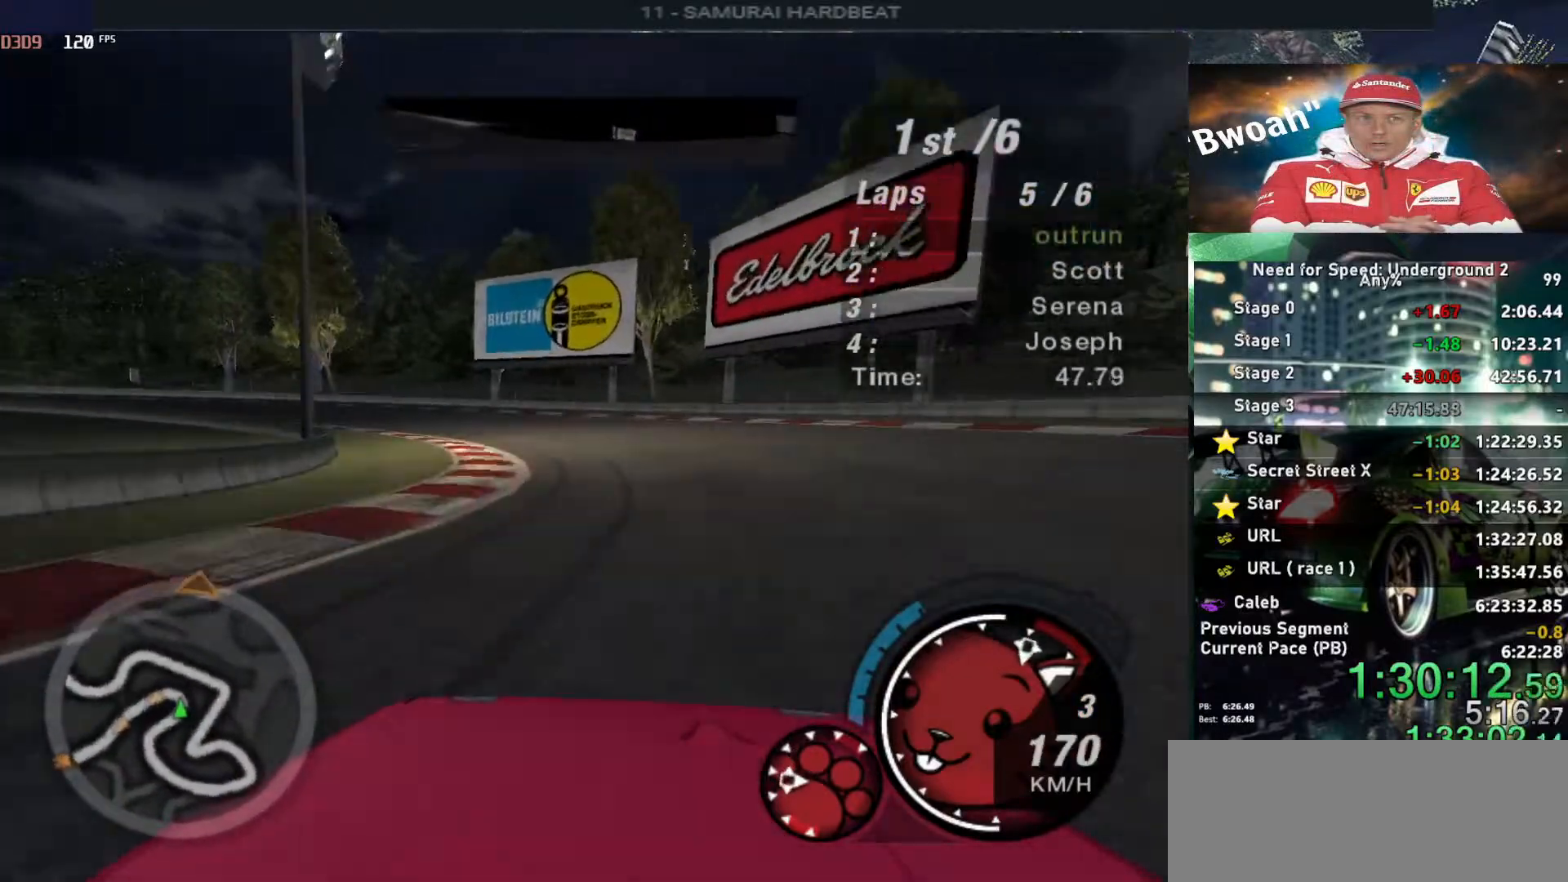
{"keys": ["left", "up"], "events": [[200, "up", "down"]]}
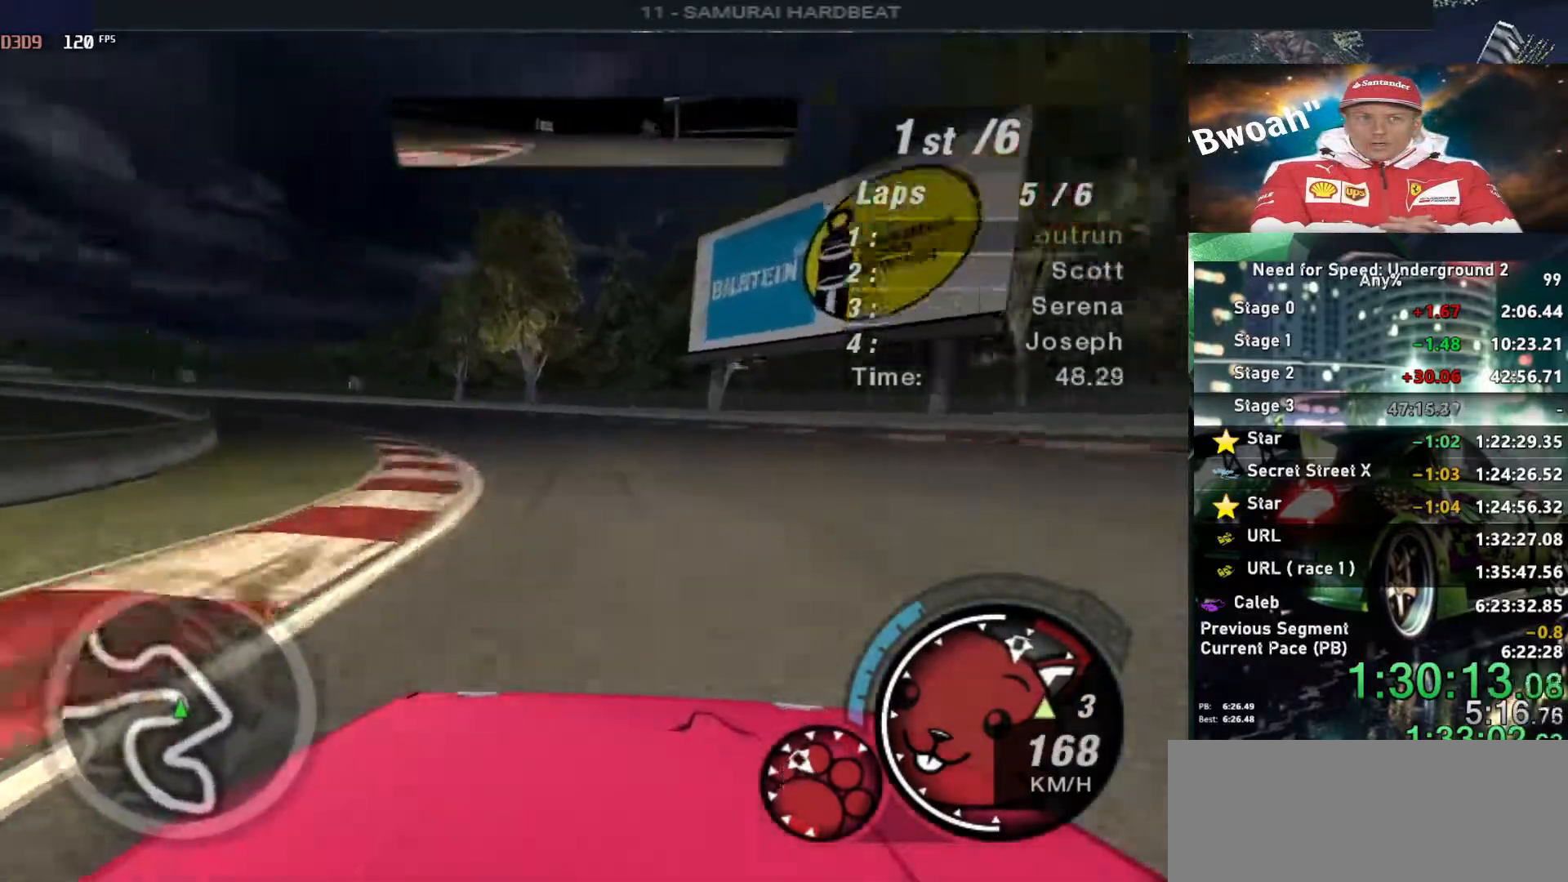
{"keys": ["left", "up"], "events": []}
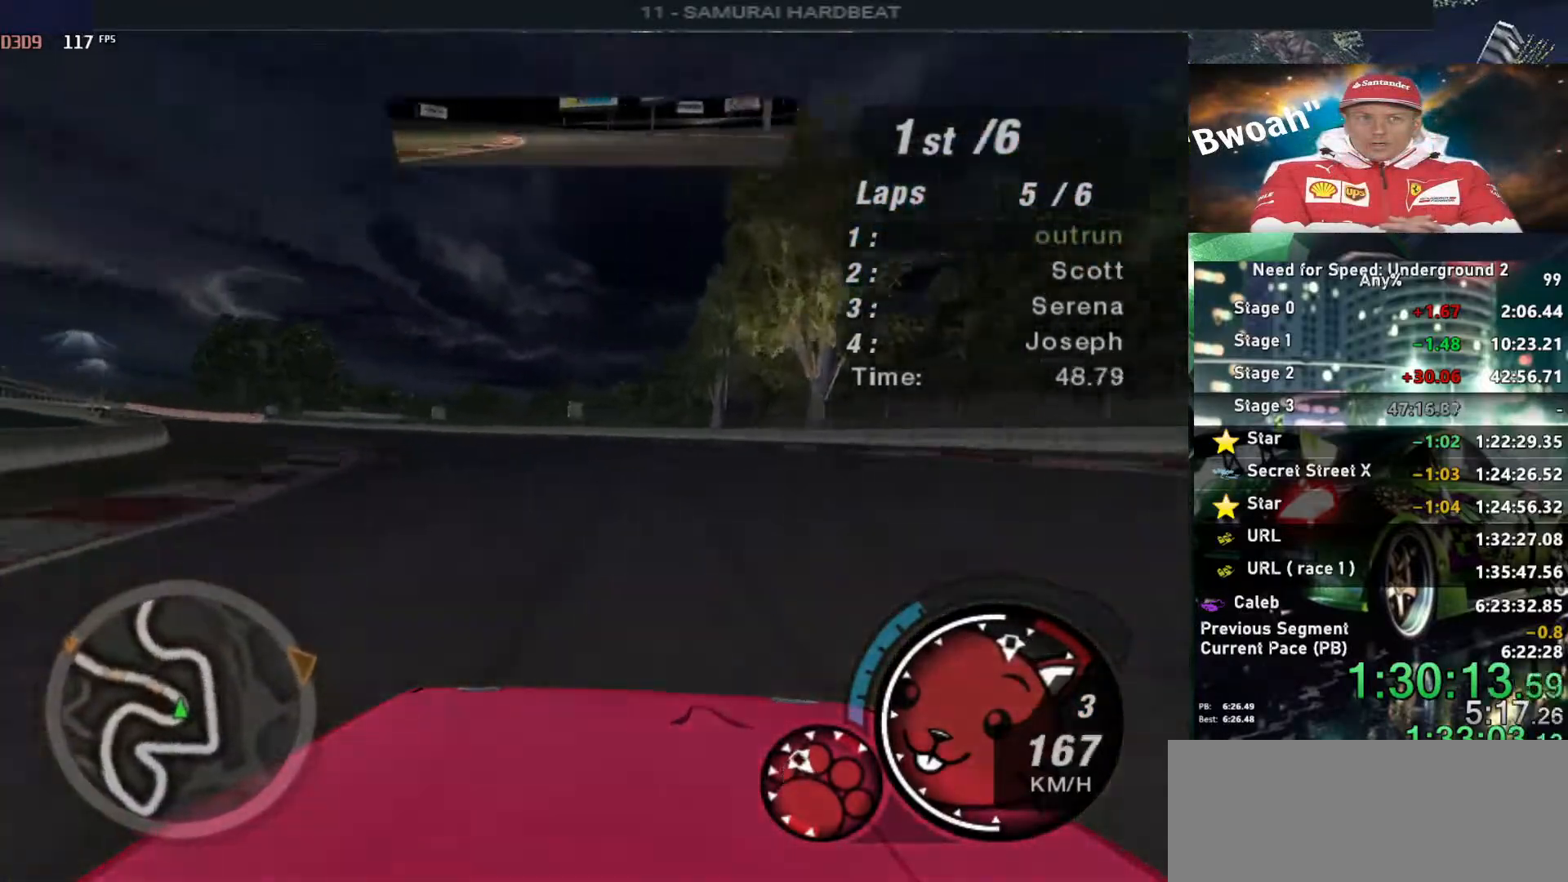
{"keys": ["left", "up"], "events": [[267, "left", "up"], [500, "left", "down"]]}
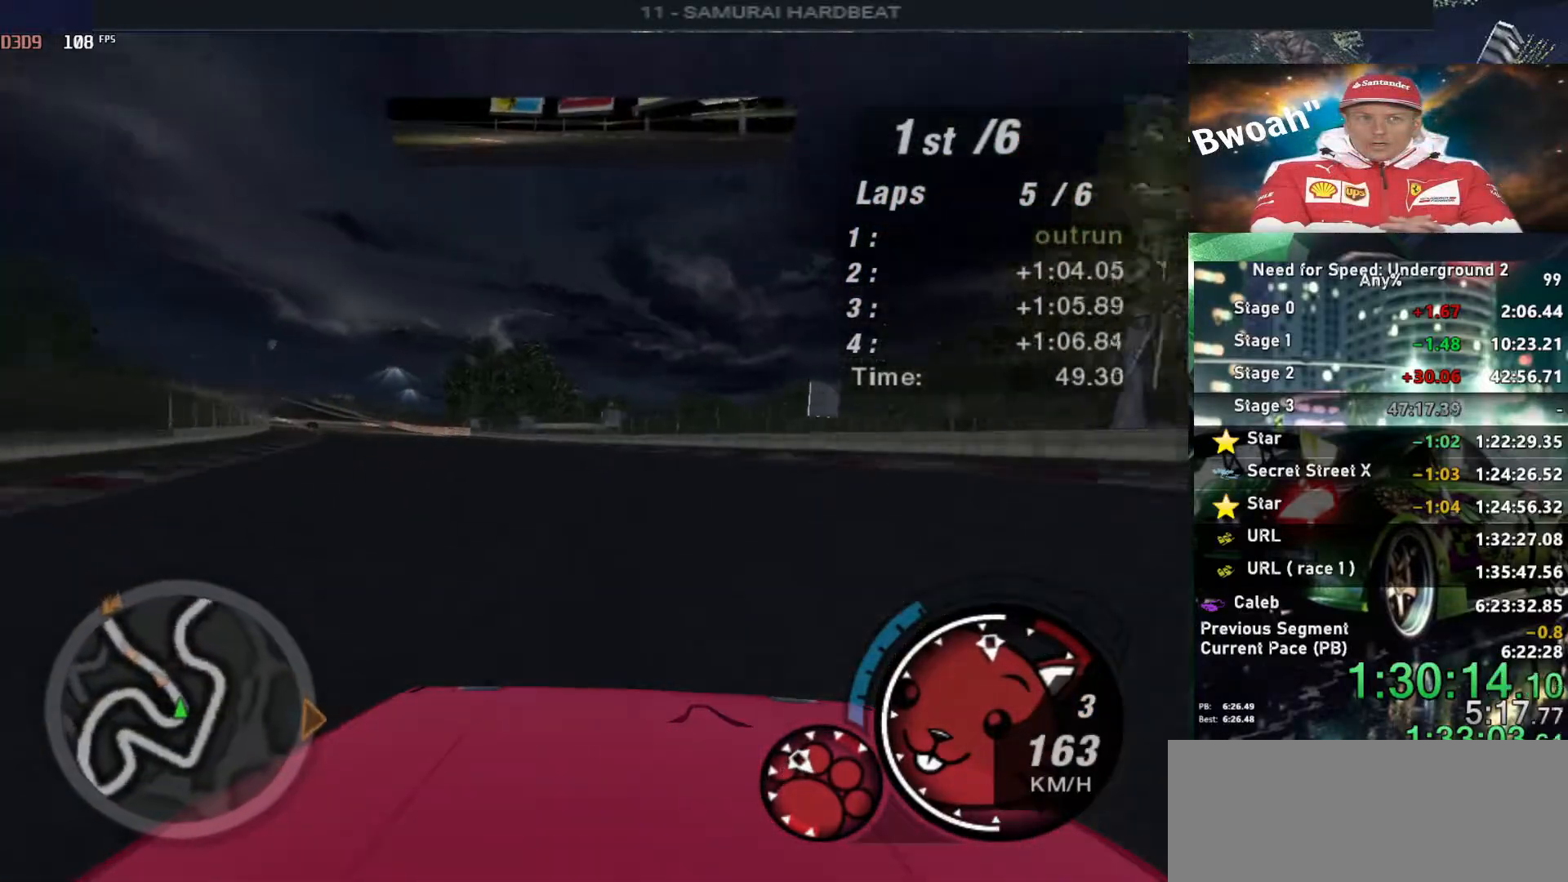
{"keys": ["left", "up"], "events": [[233, "left", "up"], [333, "left", "down"]]}
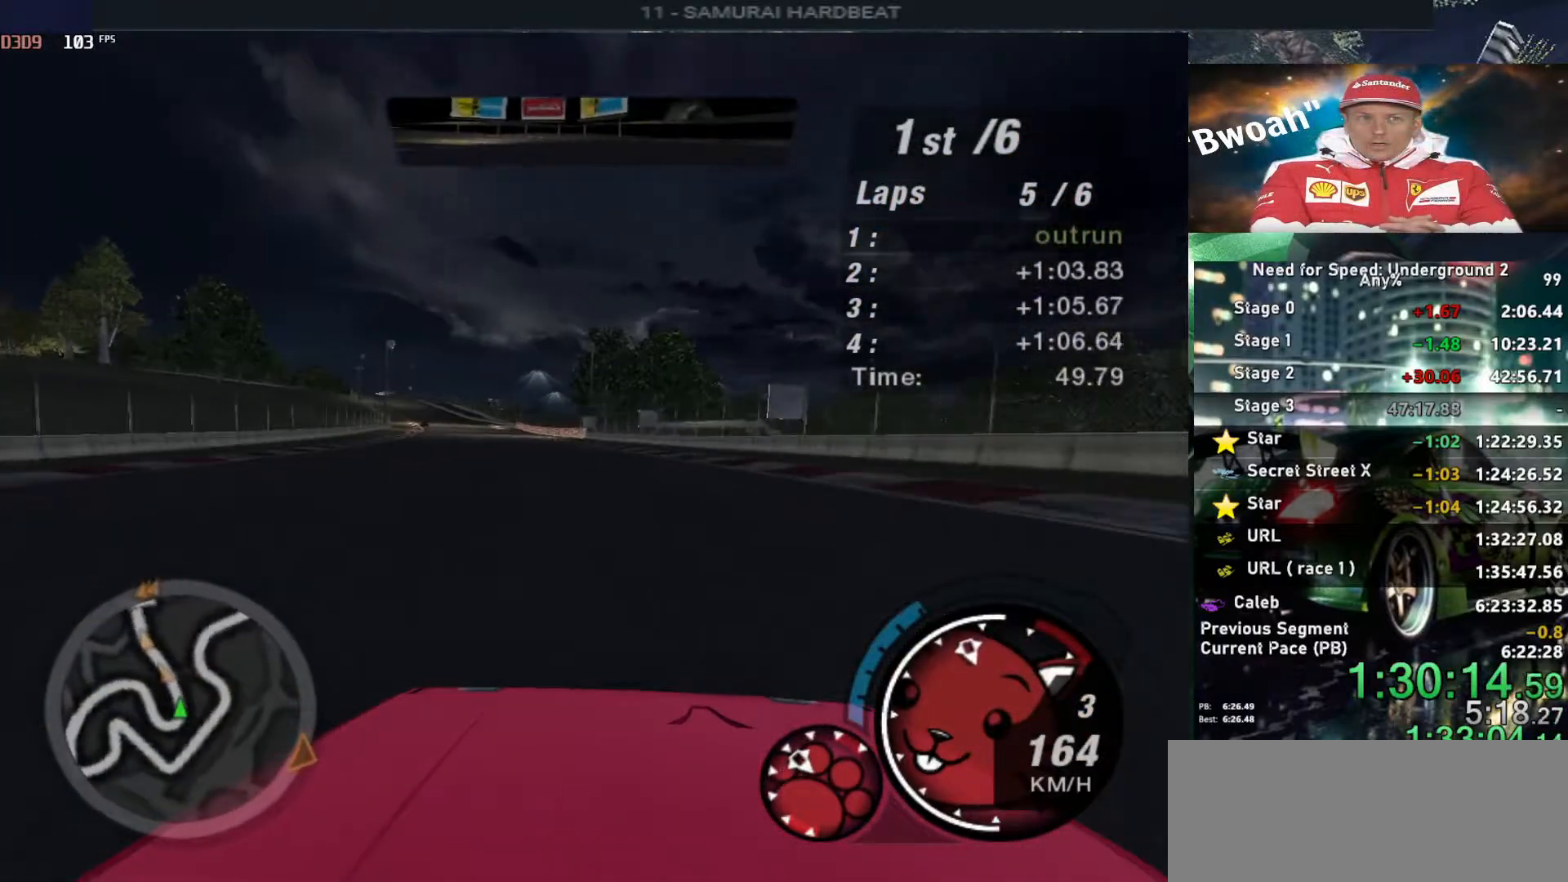
{"keys": ["alt", "up"], "events": [[67, "left", "up"], [117, "alt", "down"], [250, "left", "down"], [350, "left", "up"]]}
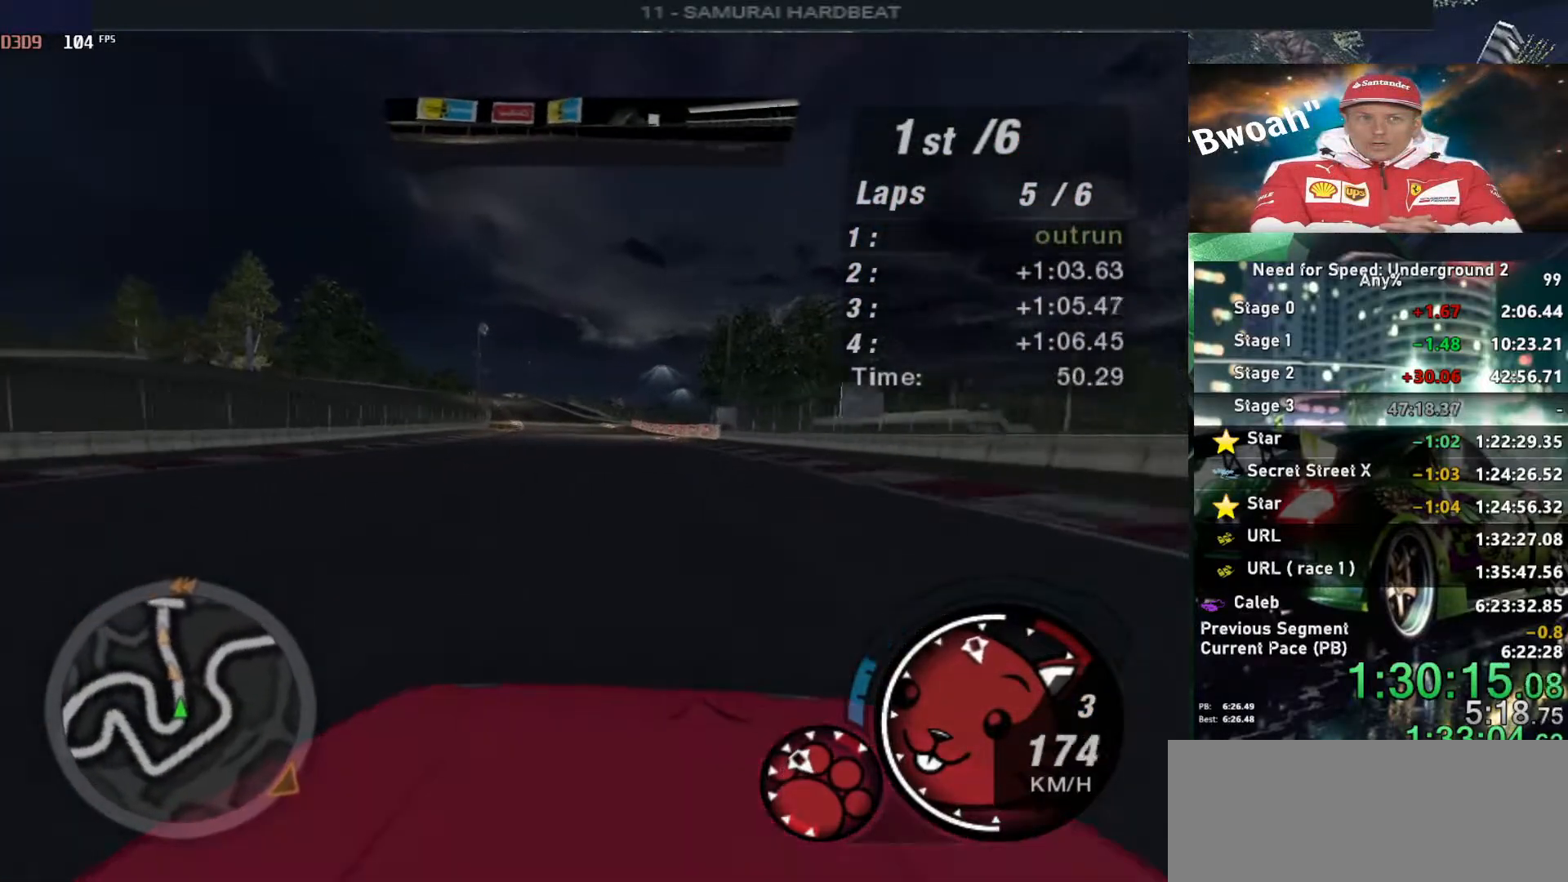
{"keys": ["alt", "left", "up"], "events": [[500, "left", "down"]]}
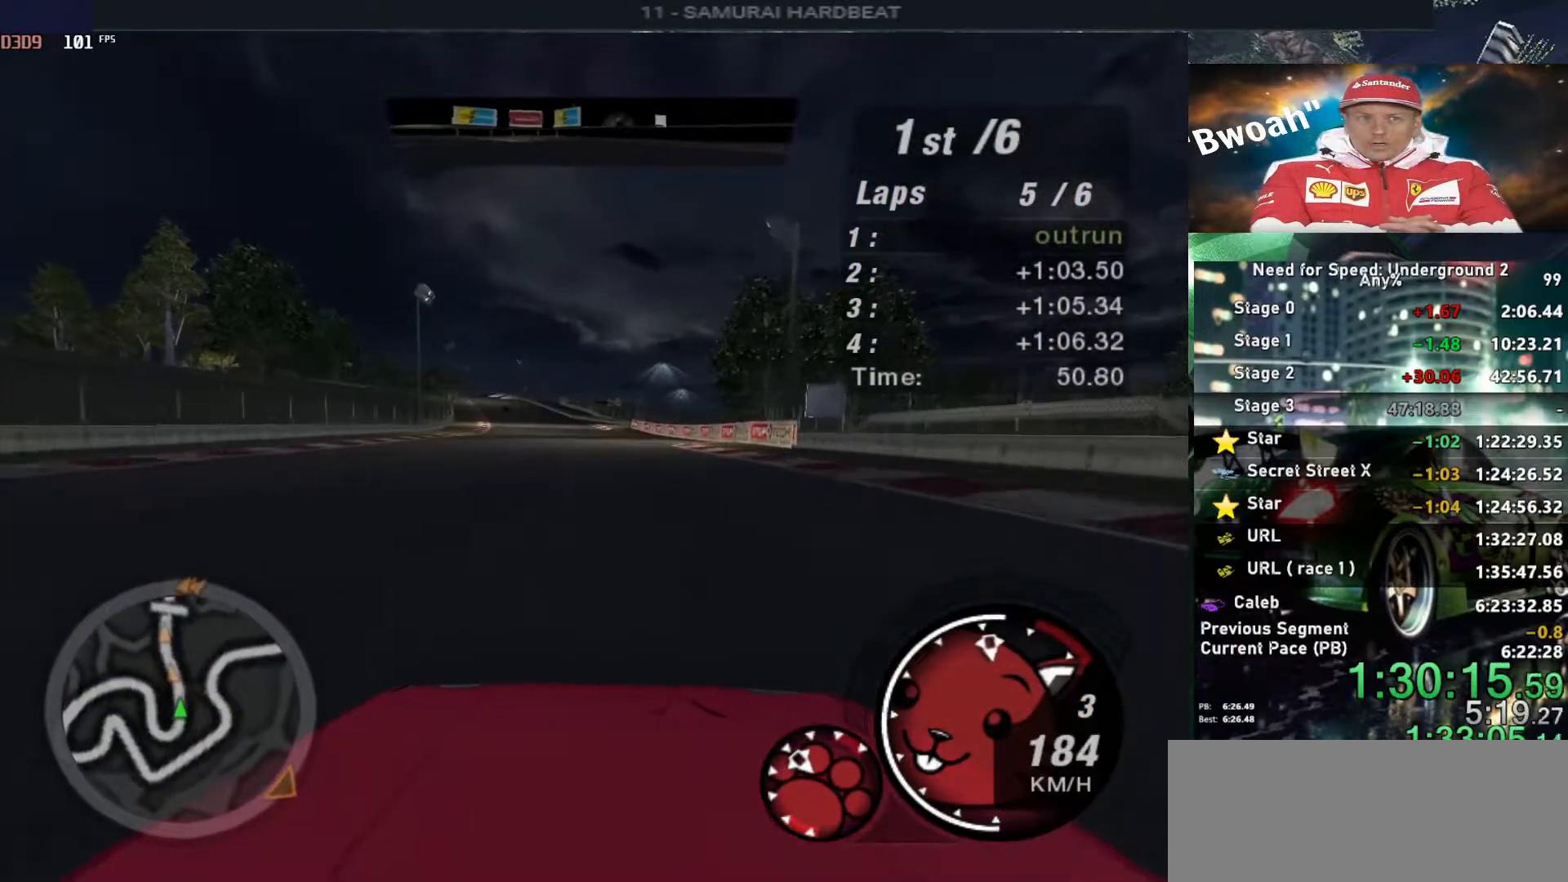
{"keys": ["up"], "events": [[150, "alt", "up"], [150, "left", "up"]]}
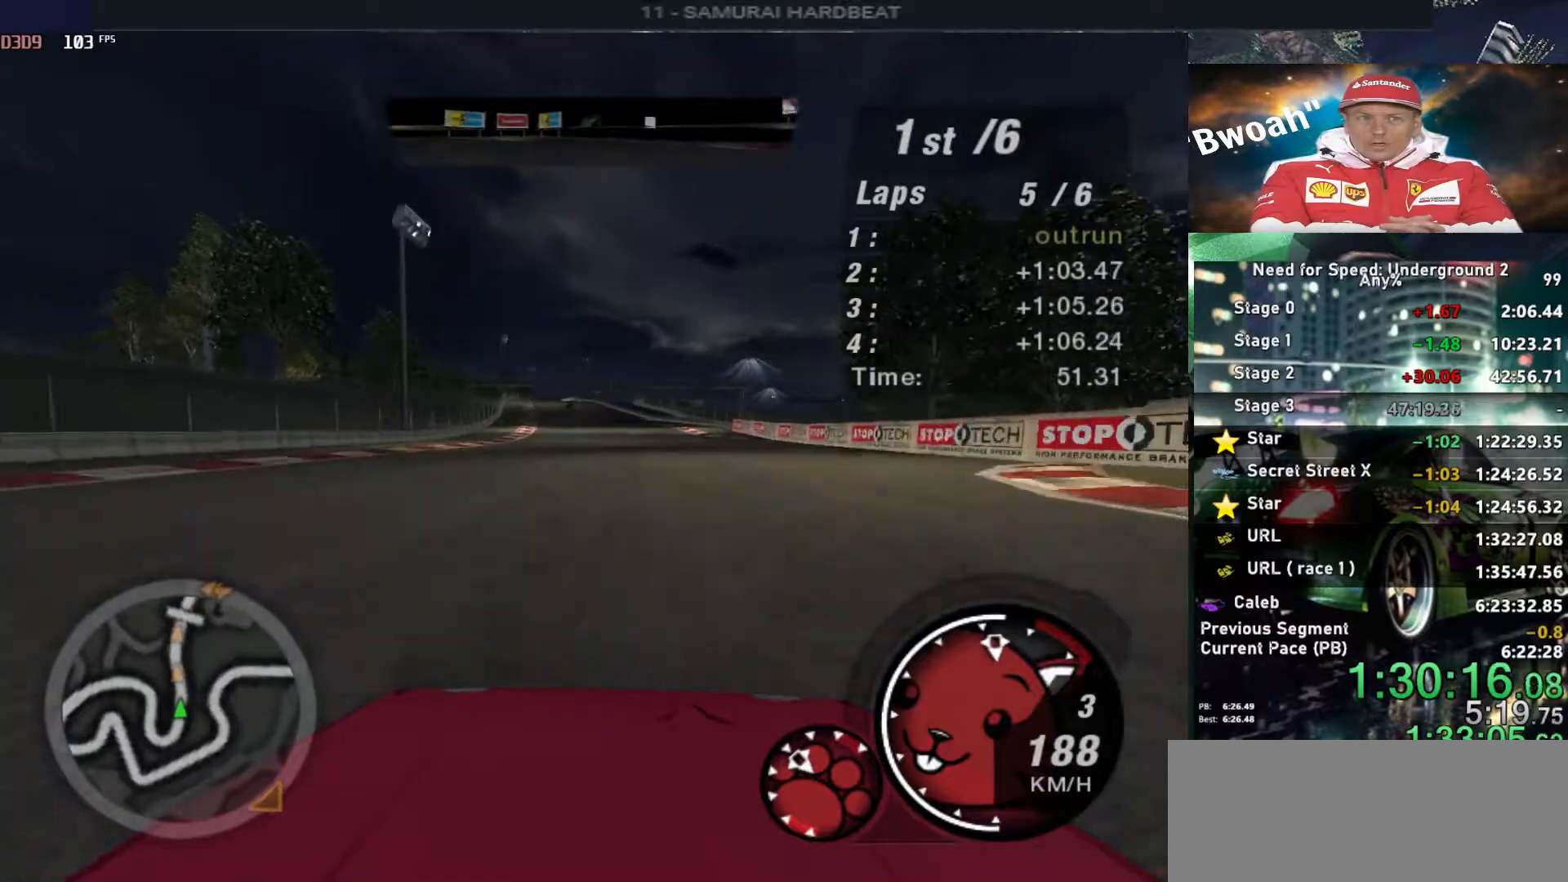
{"keys": ["up"], "events": [[400, "left", "down"], [500, "left", "up"]]}
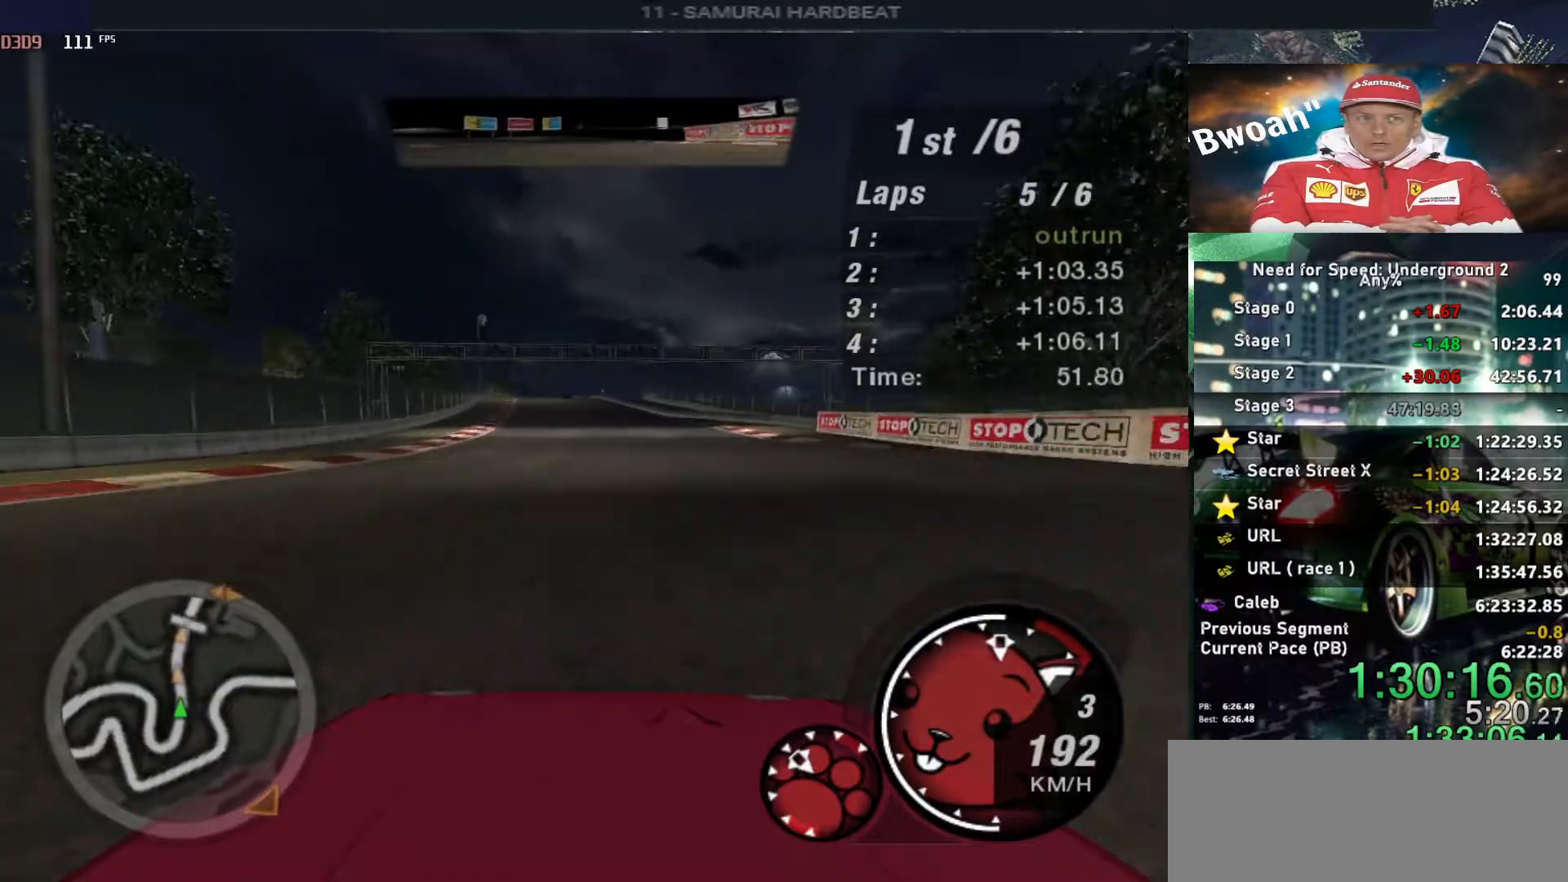
{"keys": ["up"], "events": [[267, "left", "down"], [317, "left", "up"]]}
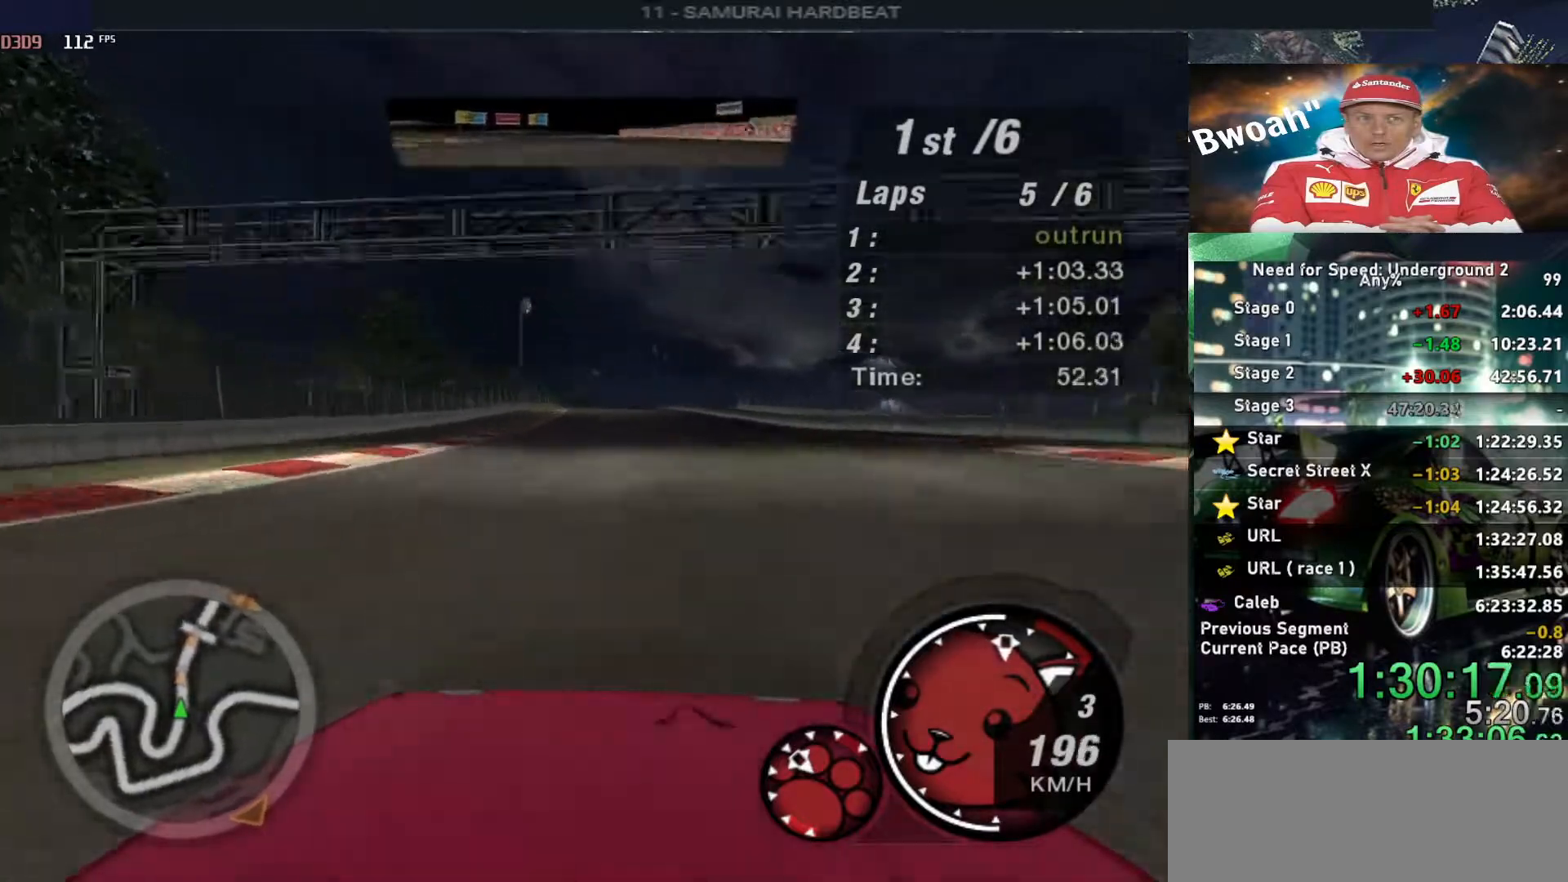
{"keys": ["up"], "events": []}
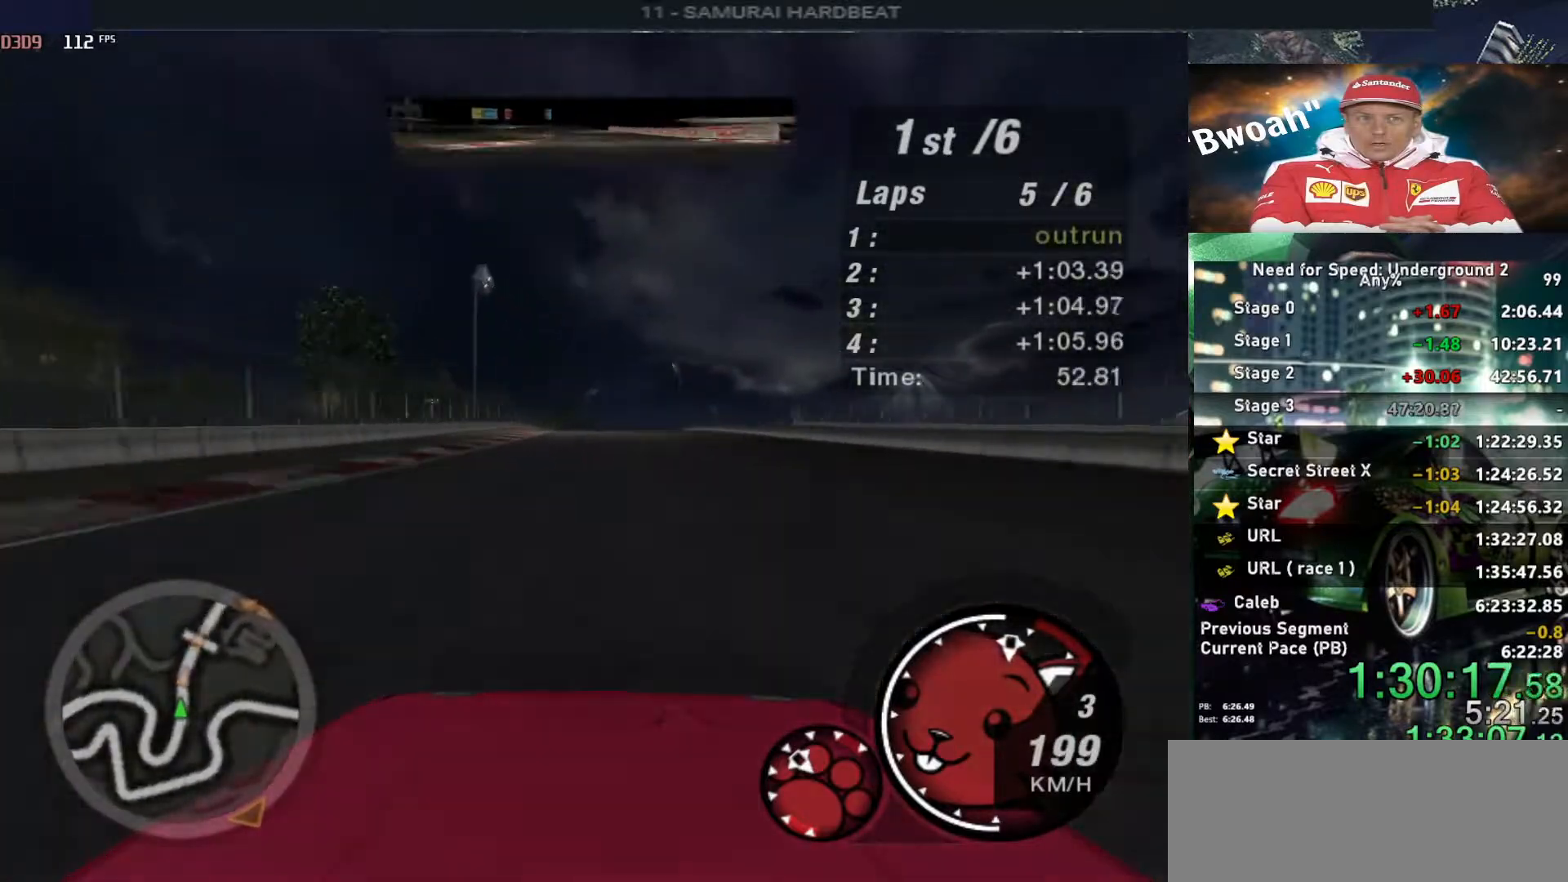
{"keys": ["up"], "events": []}
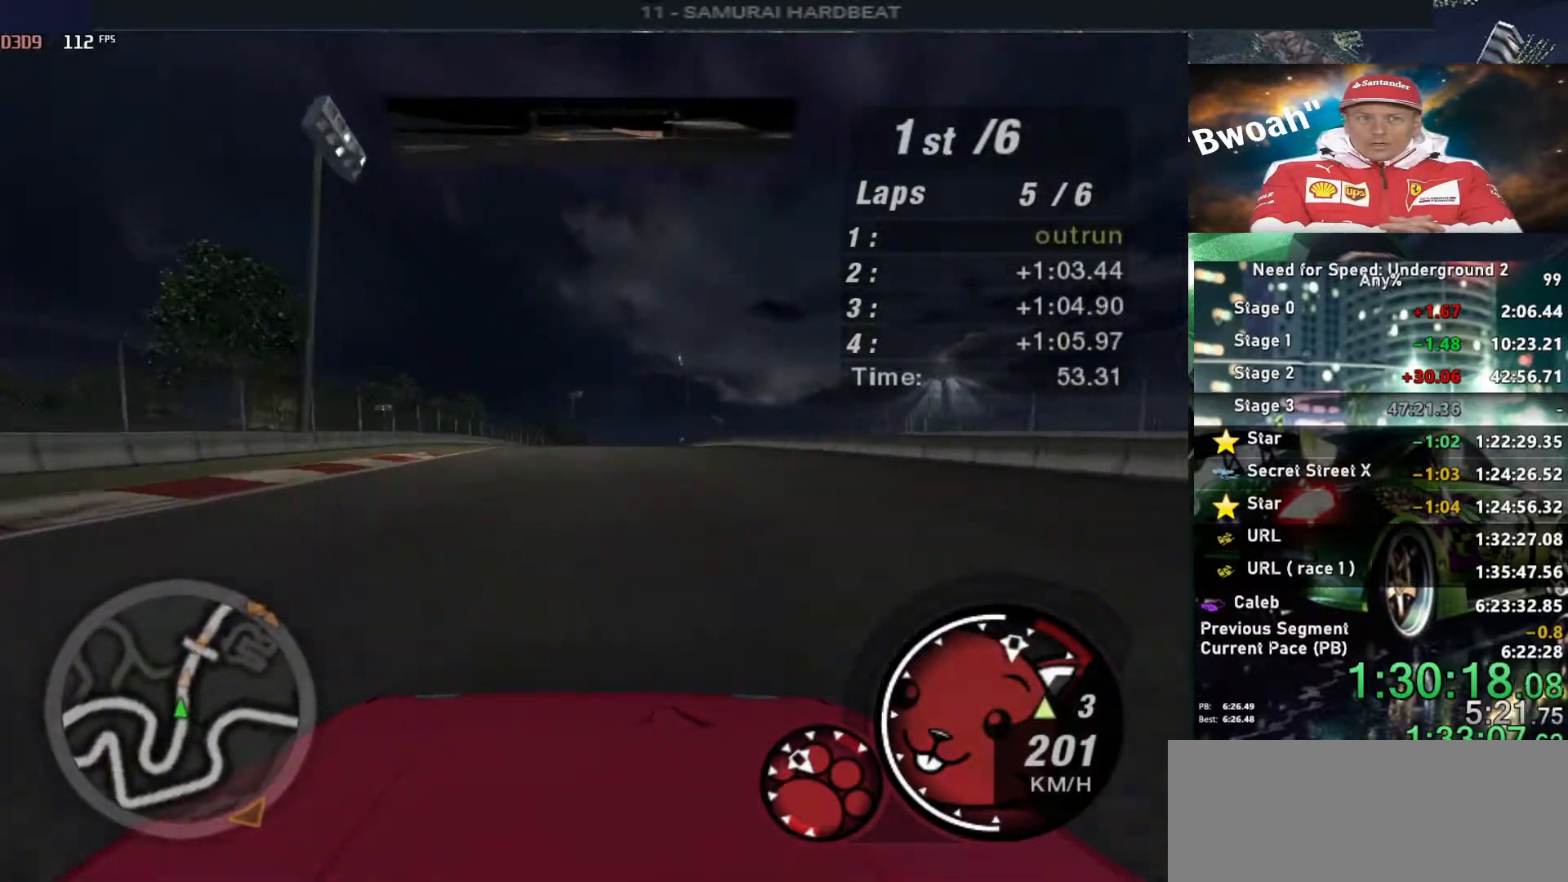
{"keys": ["up"], "events": []}
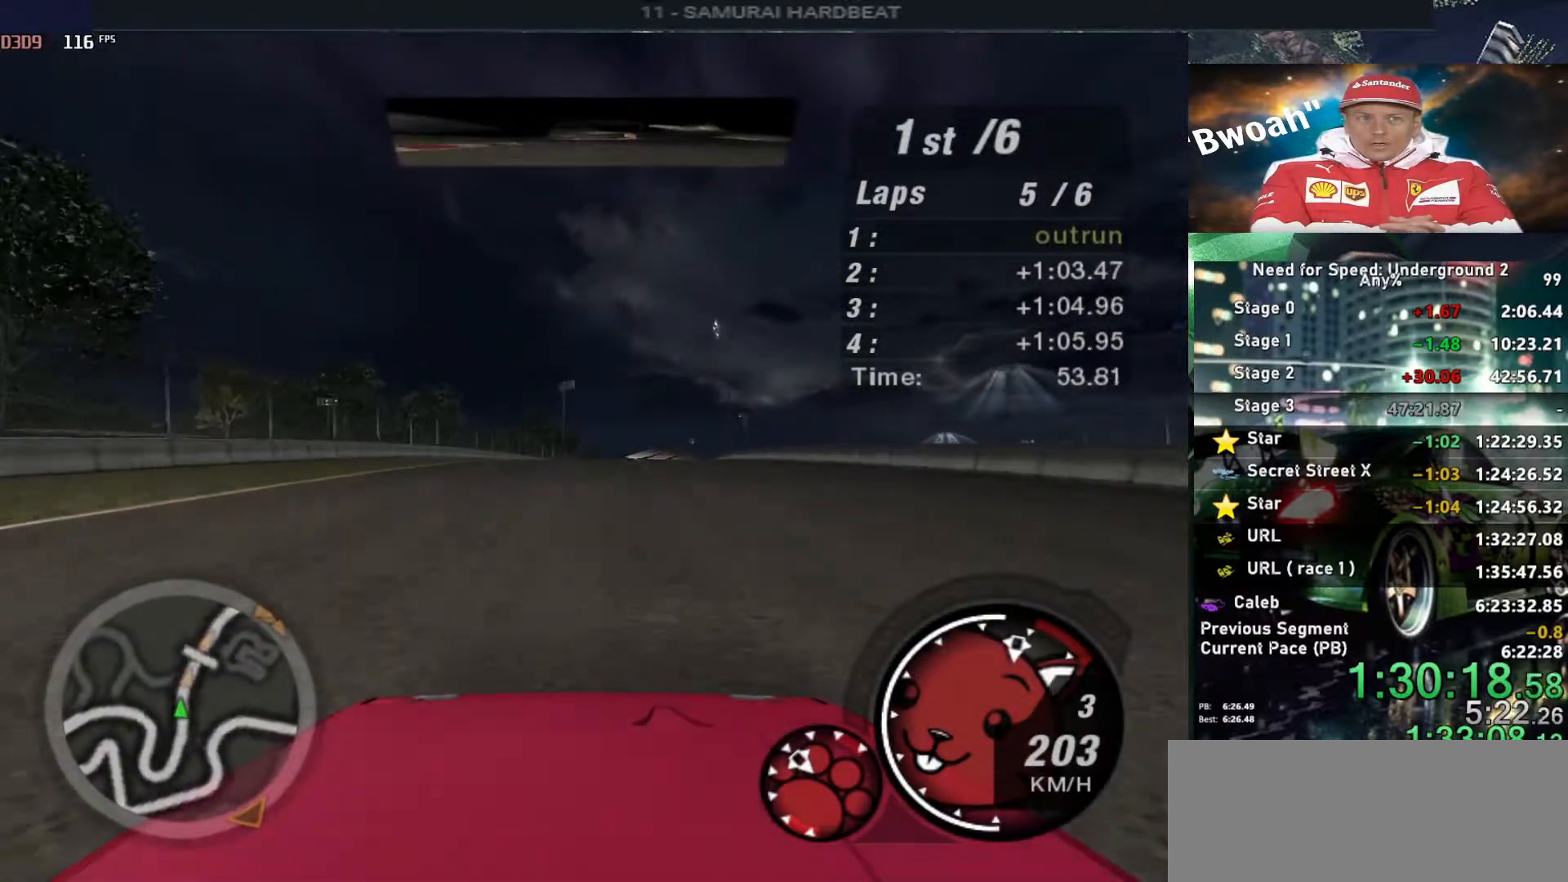
{"keys": ["up"], "events": []}
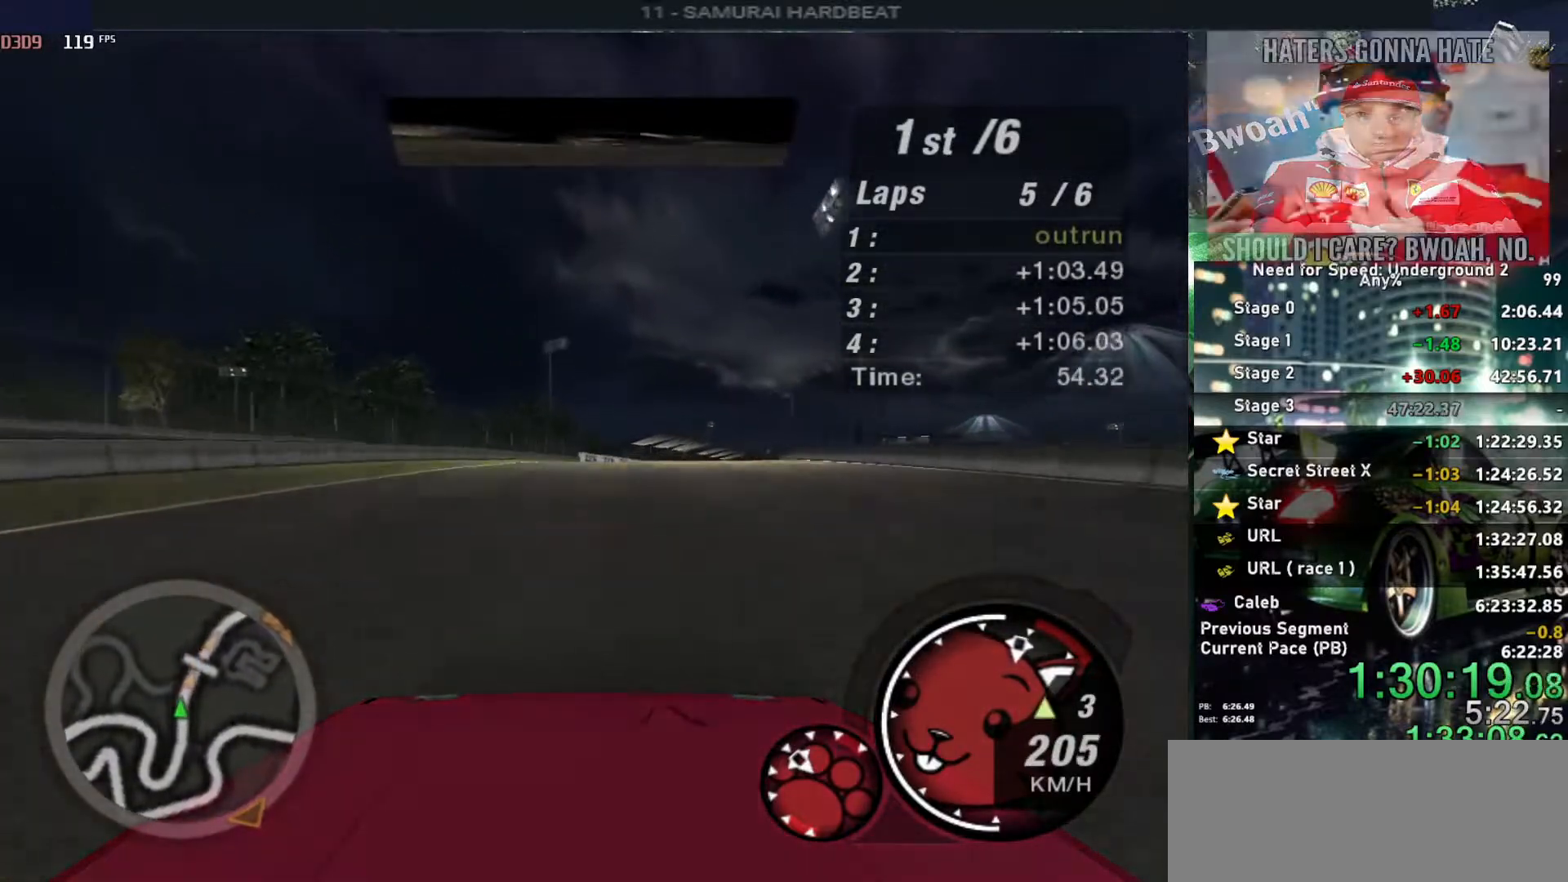
{"keys": ["up"], "events": [[17, "right", "down"], [167, "right", "up"], [267, "right", "down"], [350, "right", "up"]]}
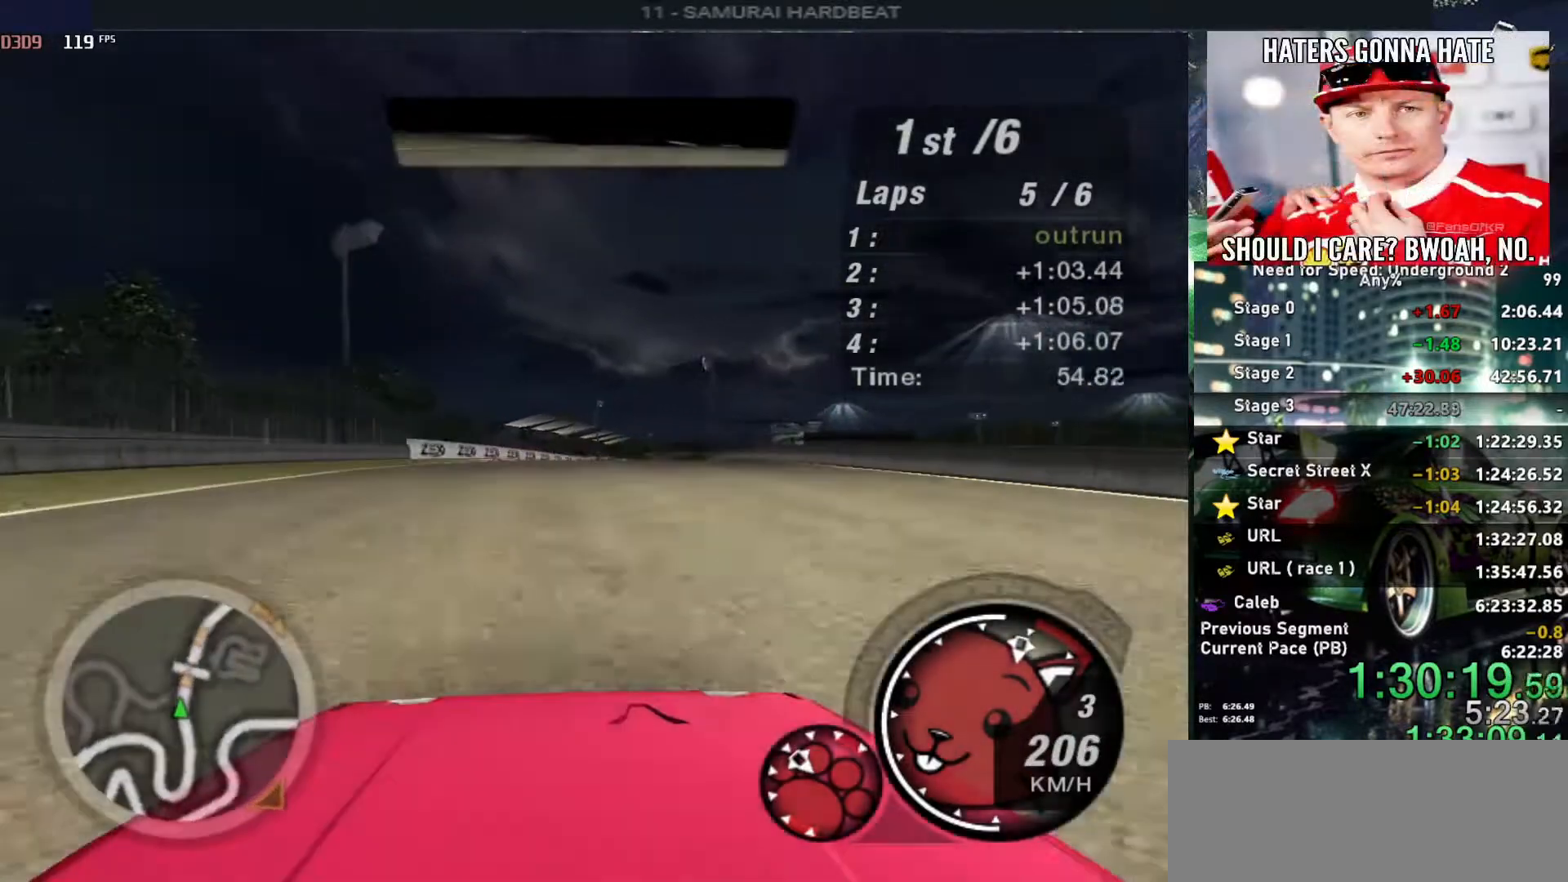
{"keys": ["up"], "events": [[33, "right", "down"], [133, "right", "up"]]}